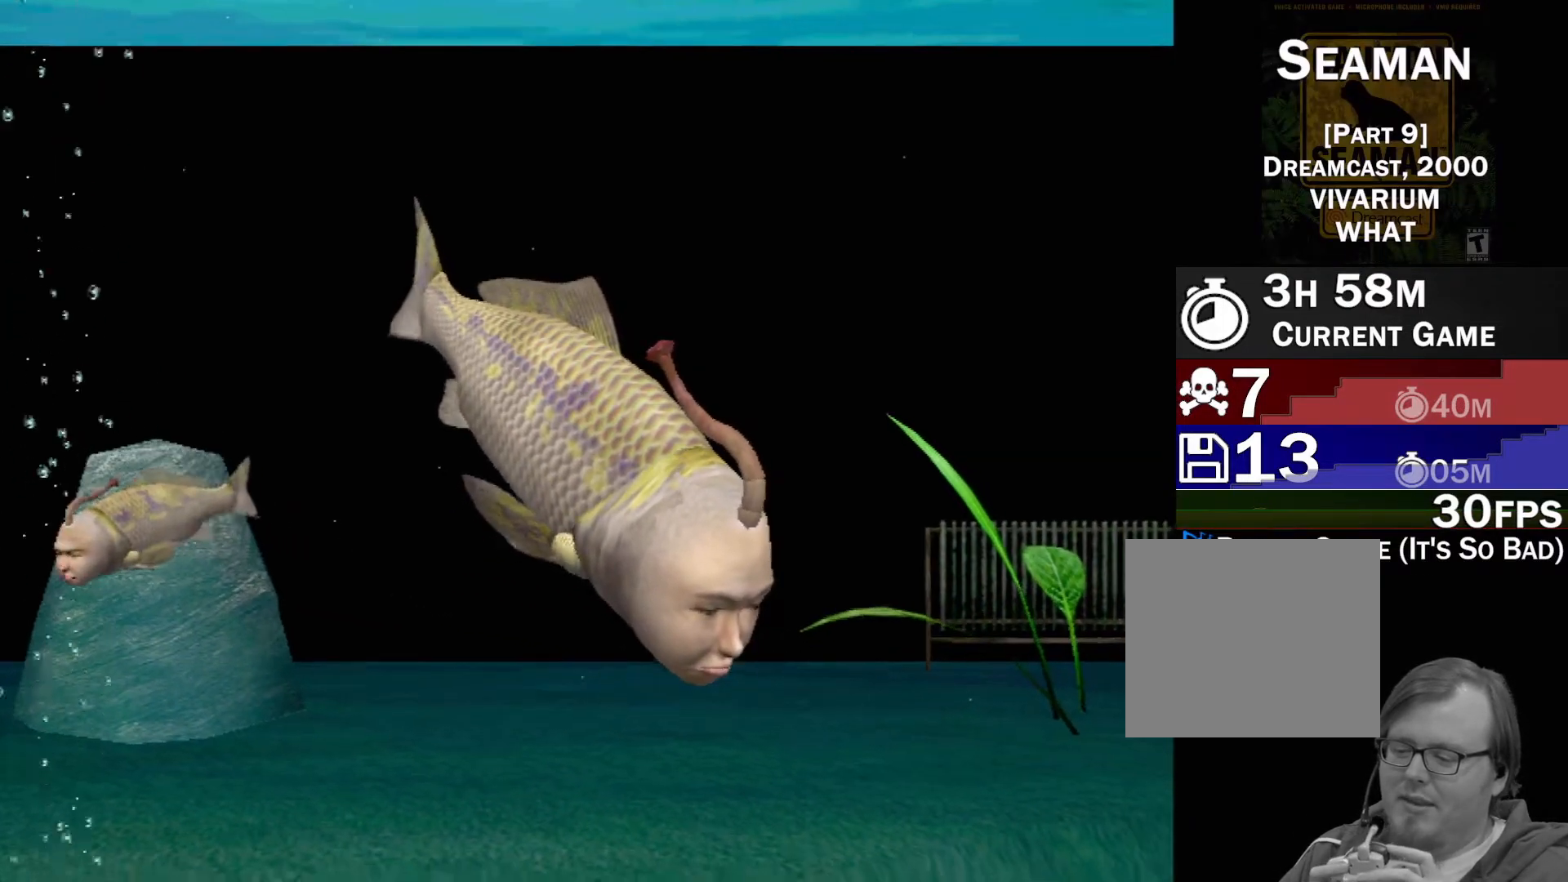
Gameplay with a controller (Xbox layout); each line is a JSON object with the inputs held at the frame after it. "events" lists button and stick changes between this image and that frame as [ms after this image, input, new state], when the widget could be followed in between. Not read: L2 L3 R2 R3 SELECT Z right_stick.
{"buttons": [], "left_stick": "center", "events": []}
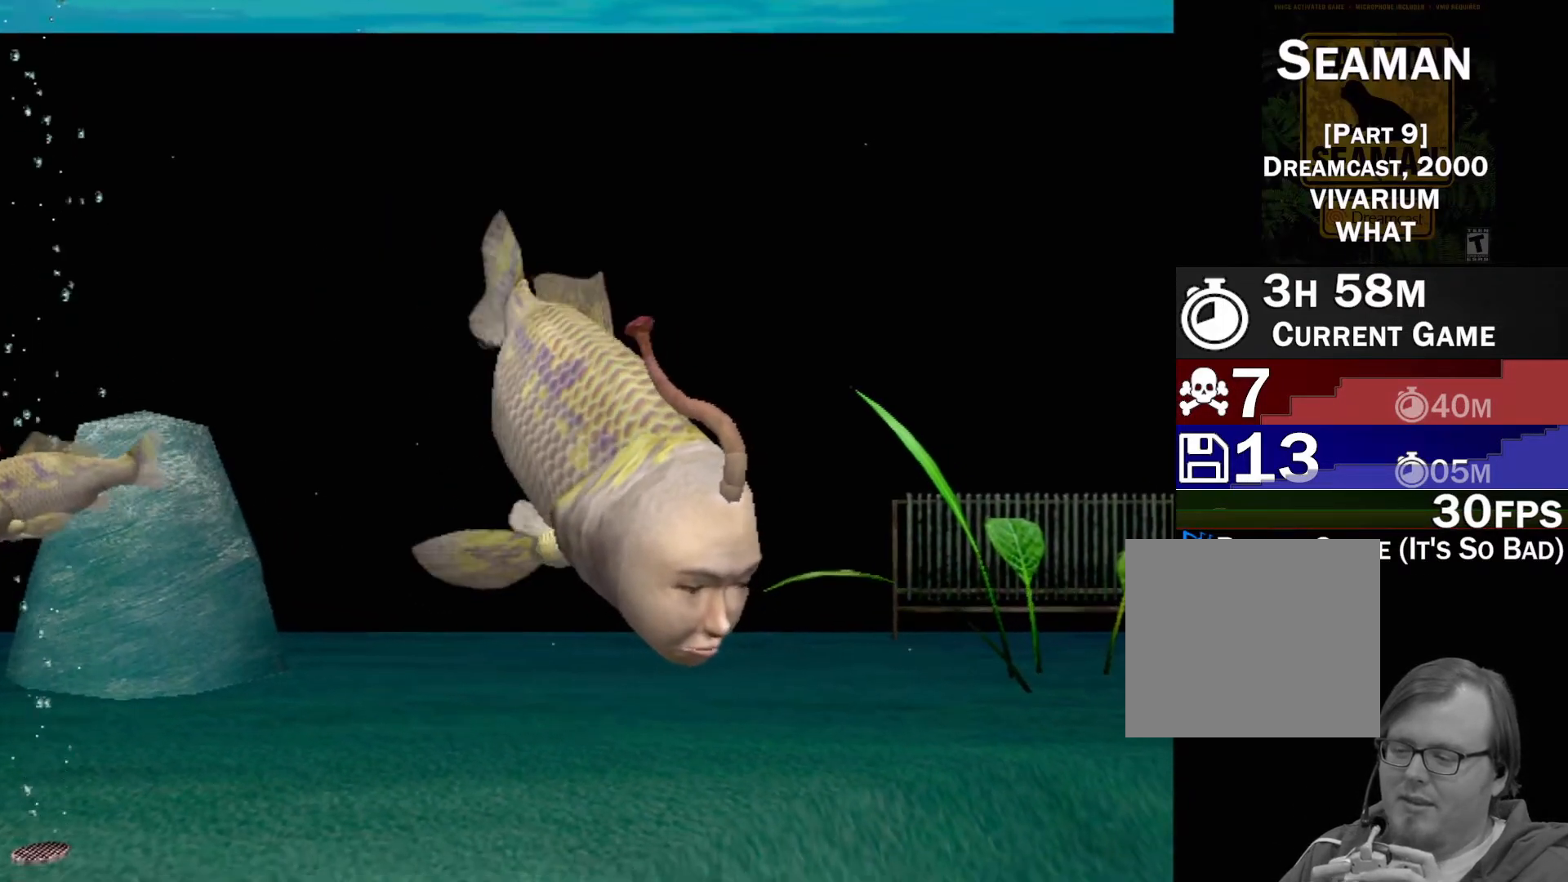
{"buttons": [], "left_stick": "center", "events": []}
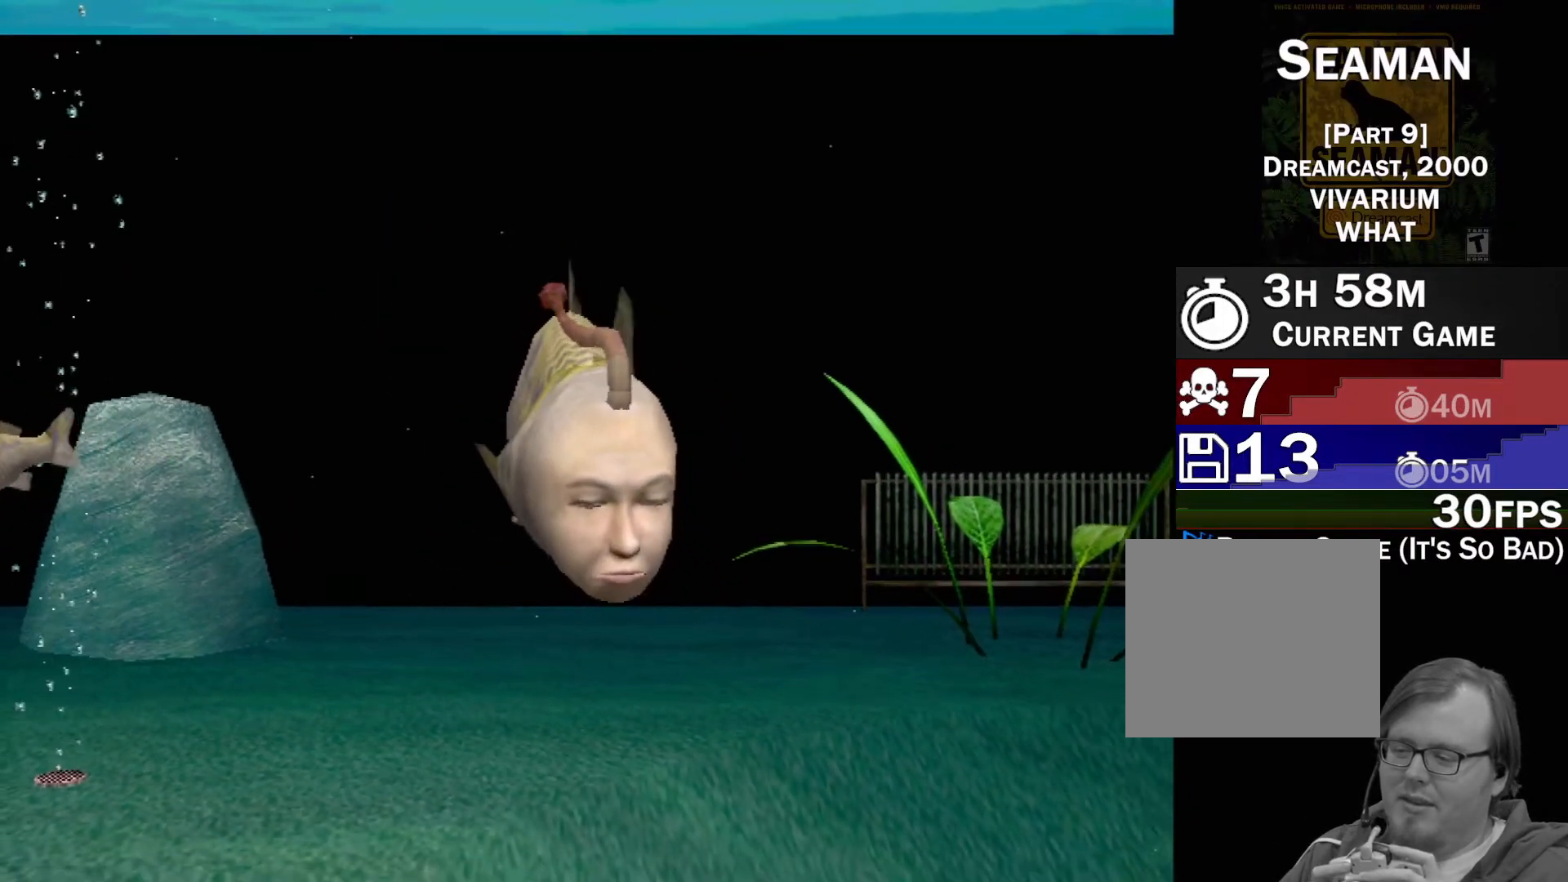
{"buttons": [], "left_stick": "center", "events": []}
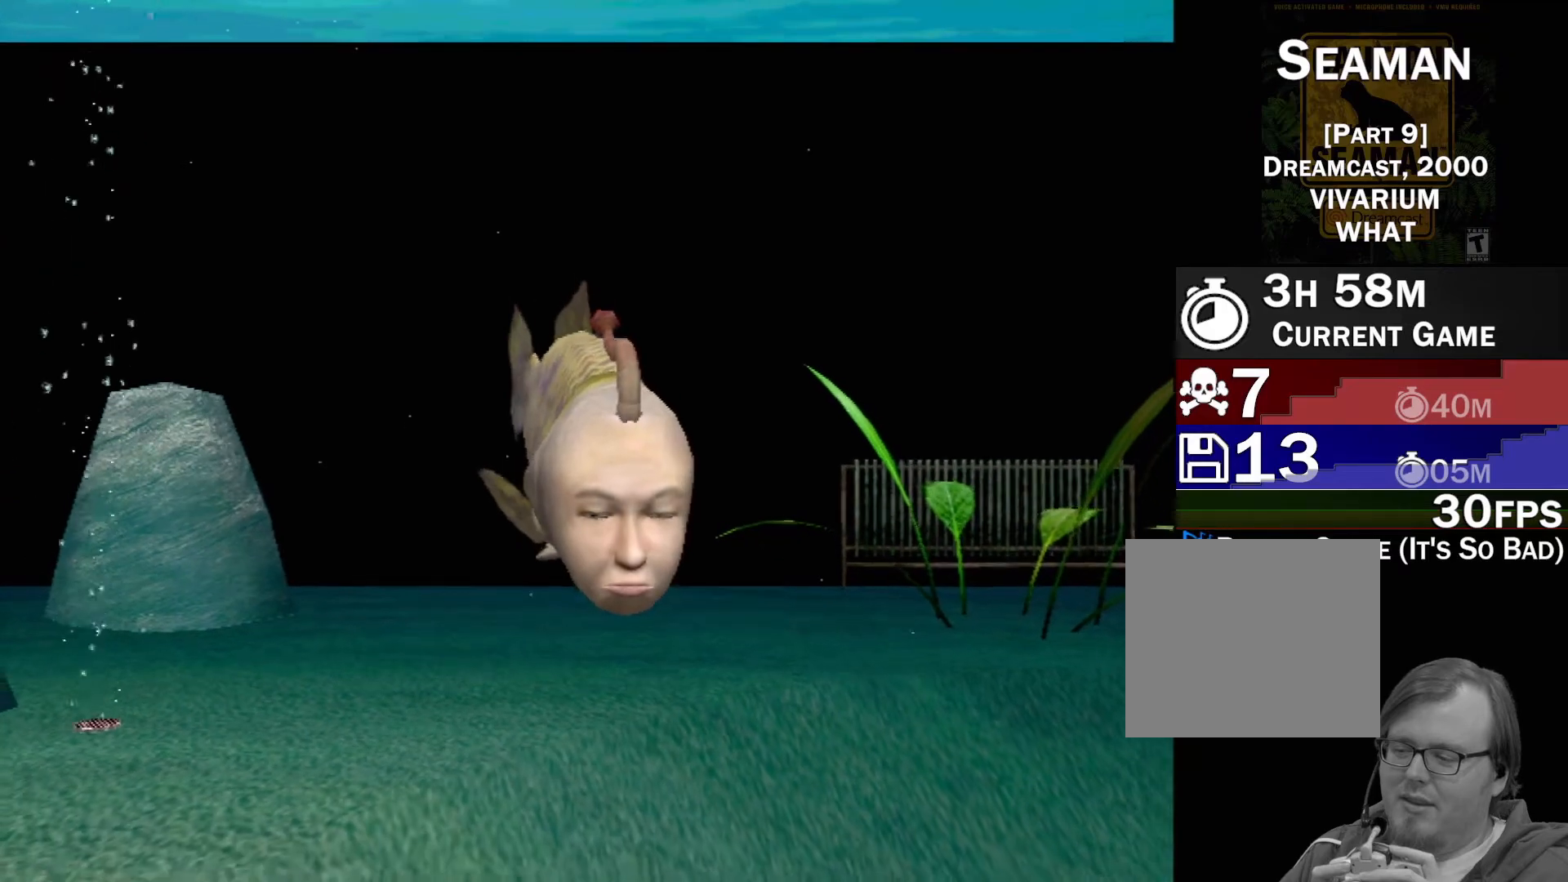
{"buttons": [], "left_stick": "center", "events": []}
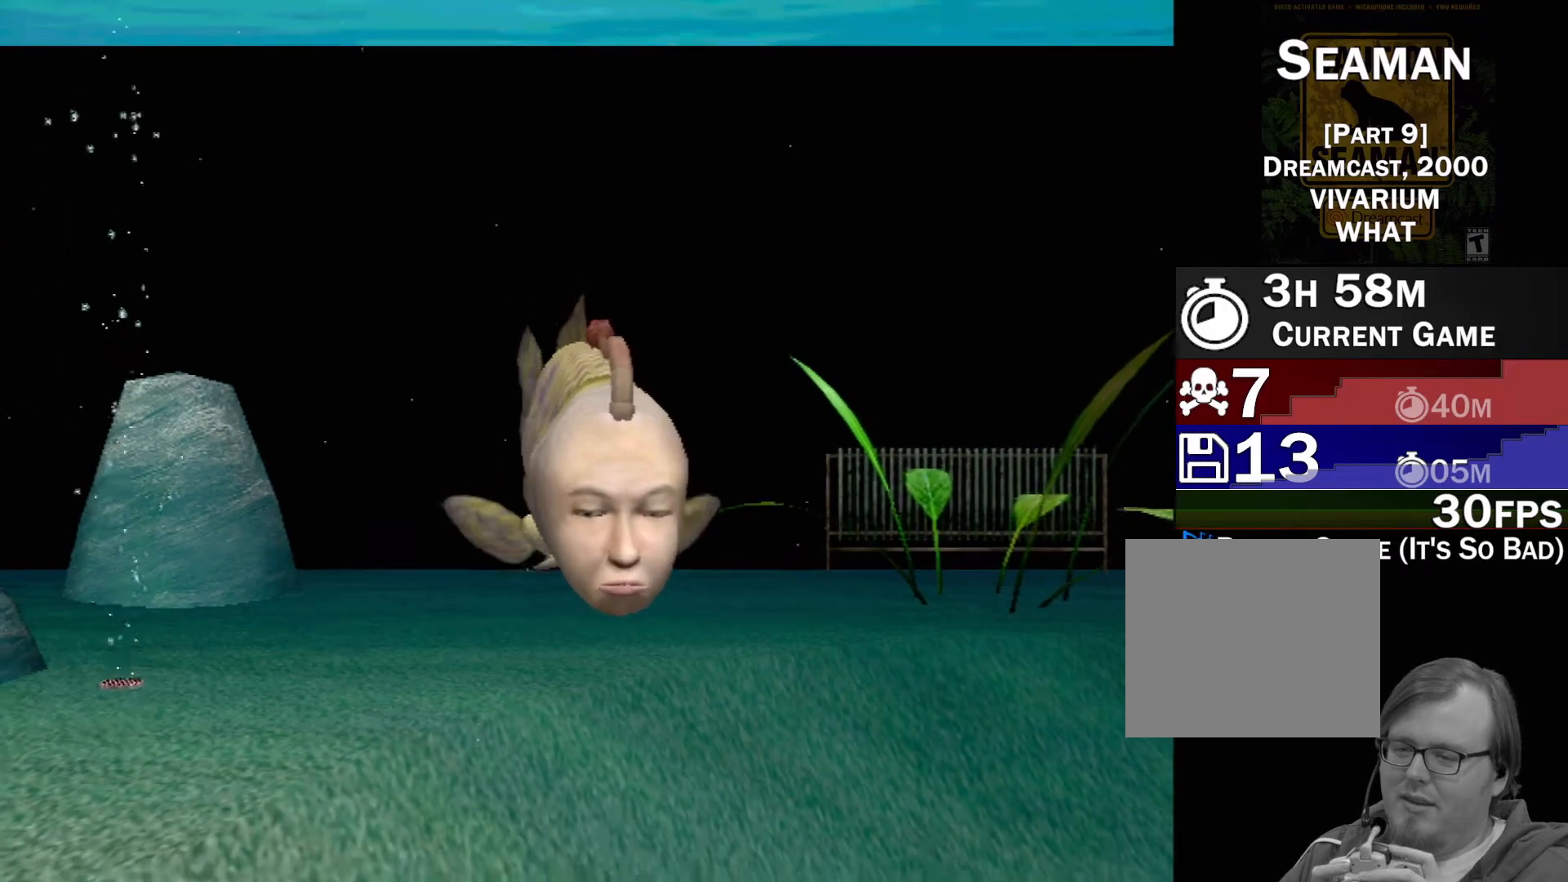
{"buttons": [], "left_stick": "center", "events": []}
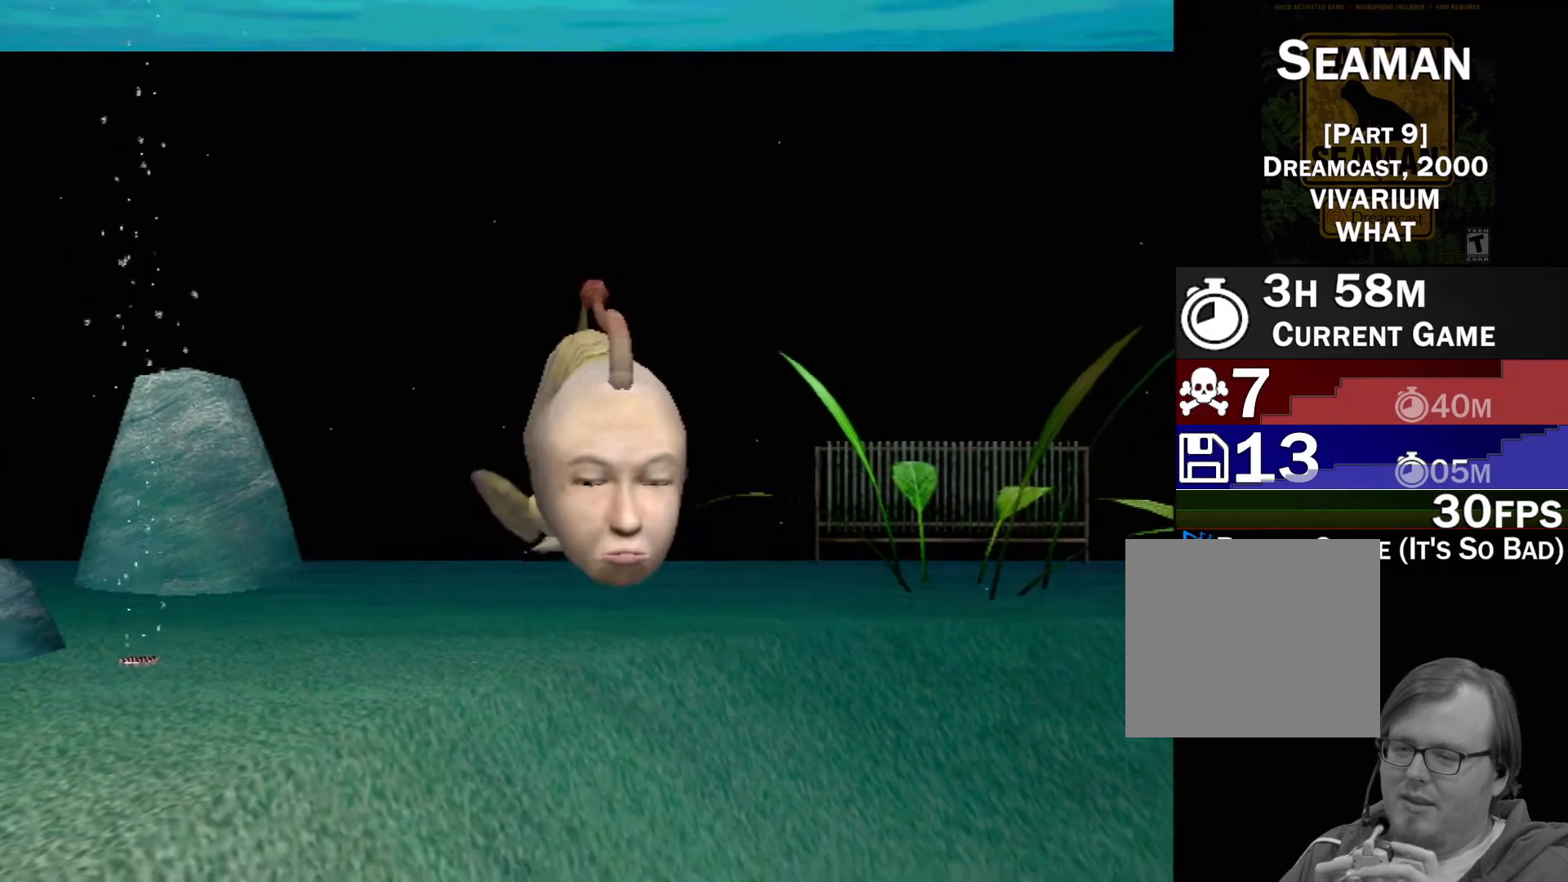
{"buttons": ["A"], "left_stick": "center", "events": [[250, "A", "down"]]}
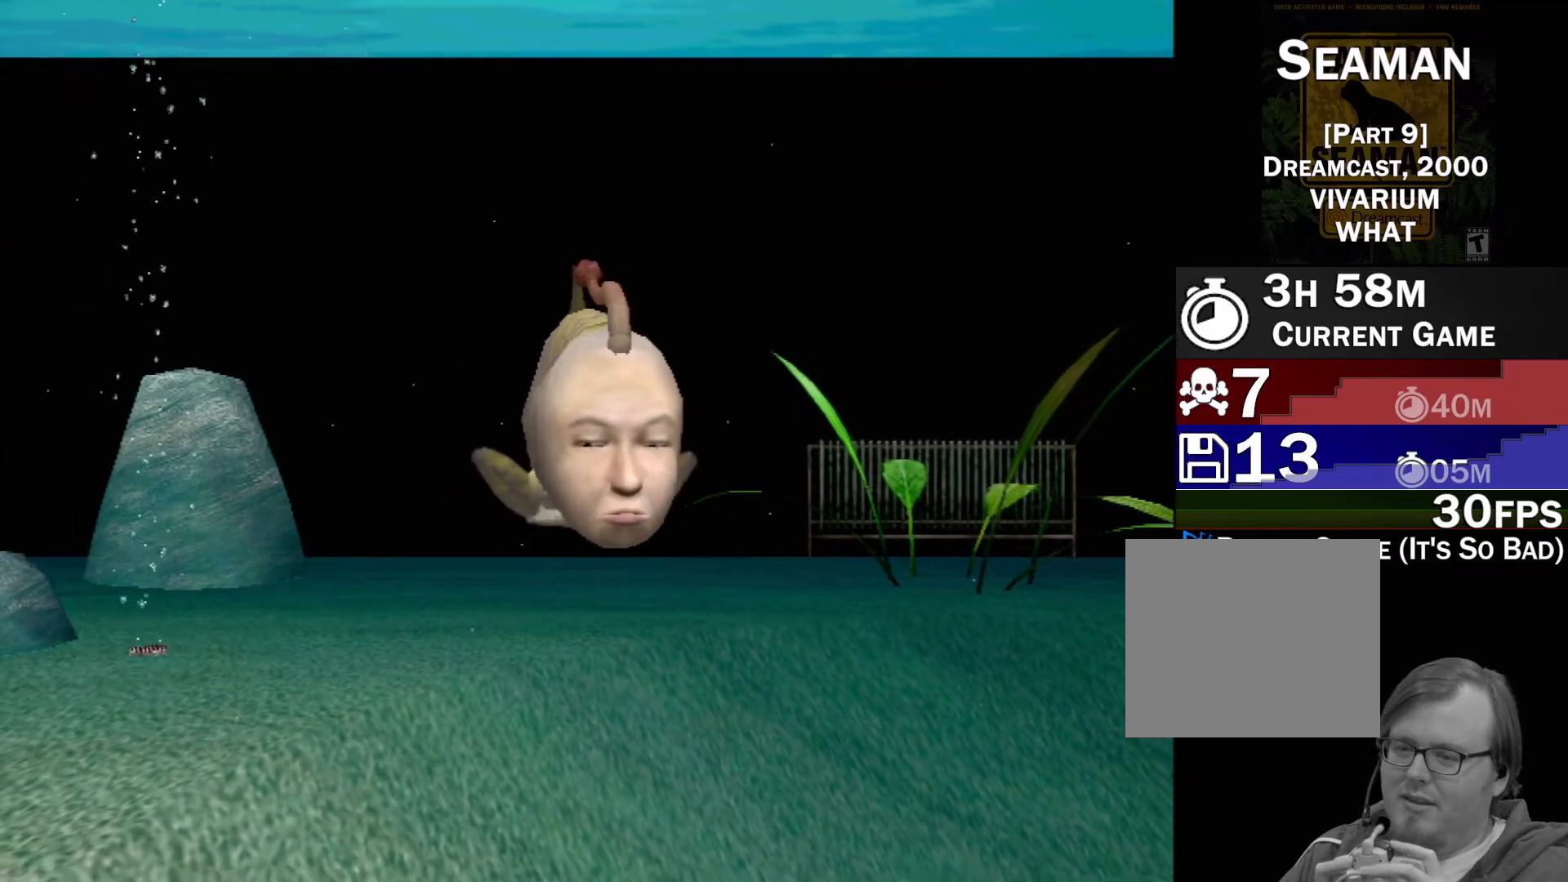
{"buttons": ["A"], "left_stick": "center", "events": []}
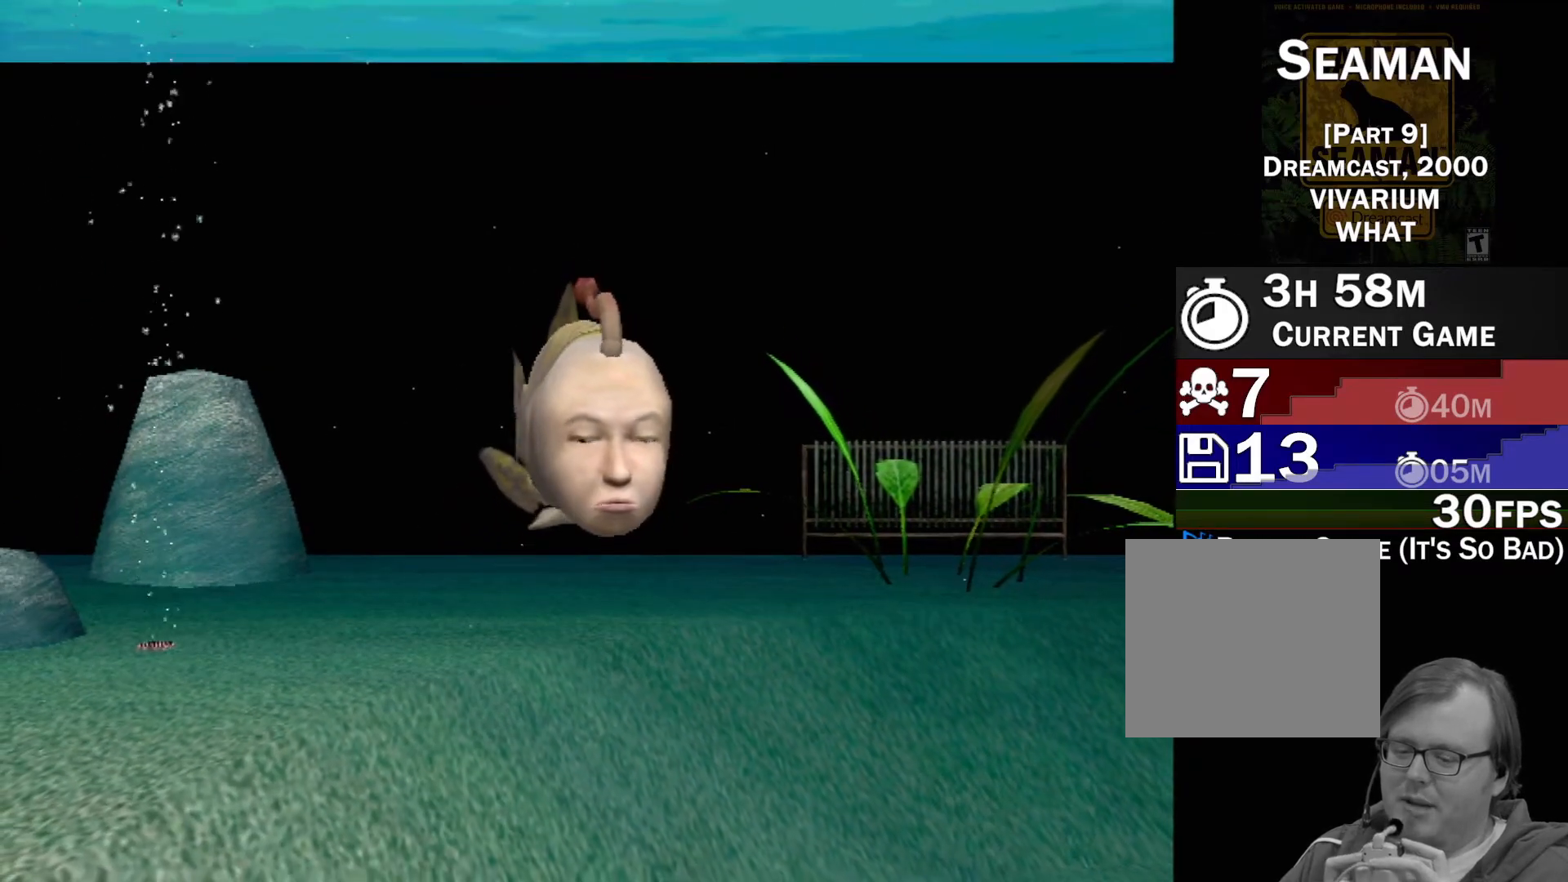
{"buttons": ["A"], "left_stick": "center", "events": []}
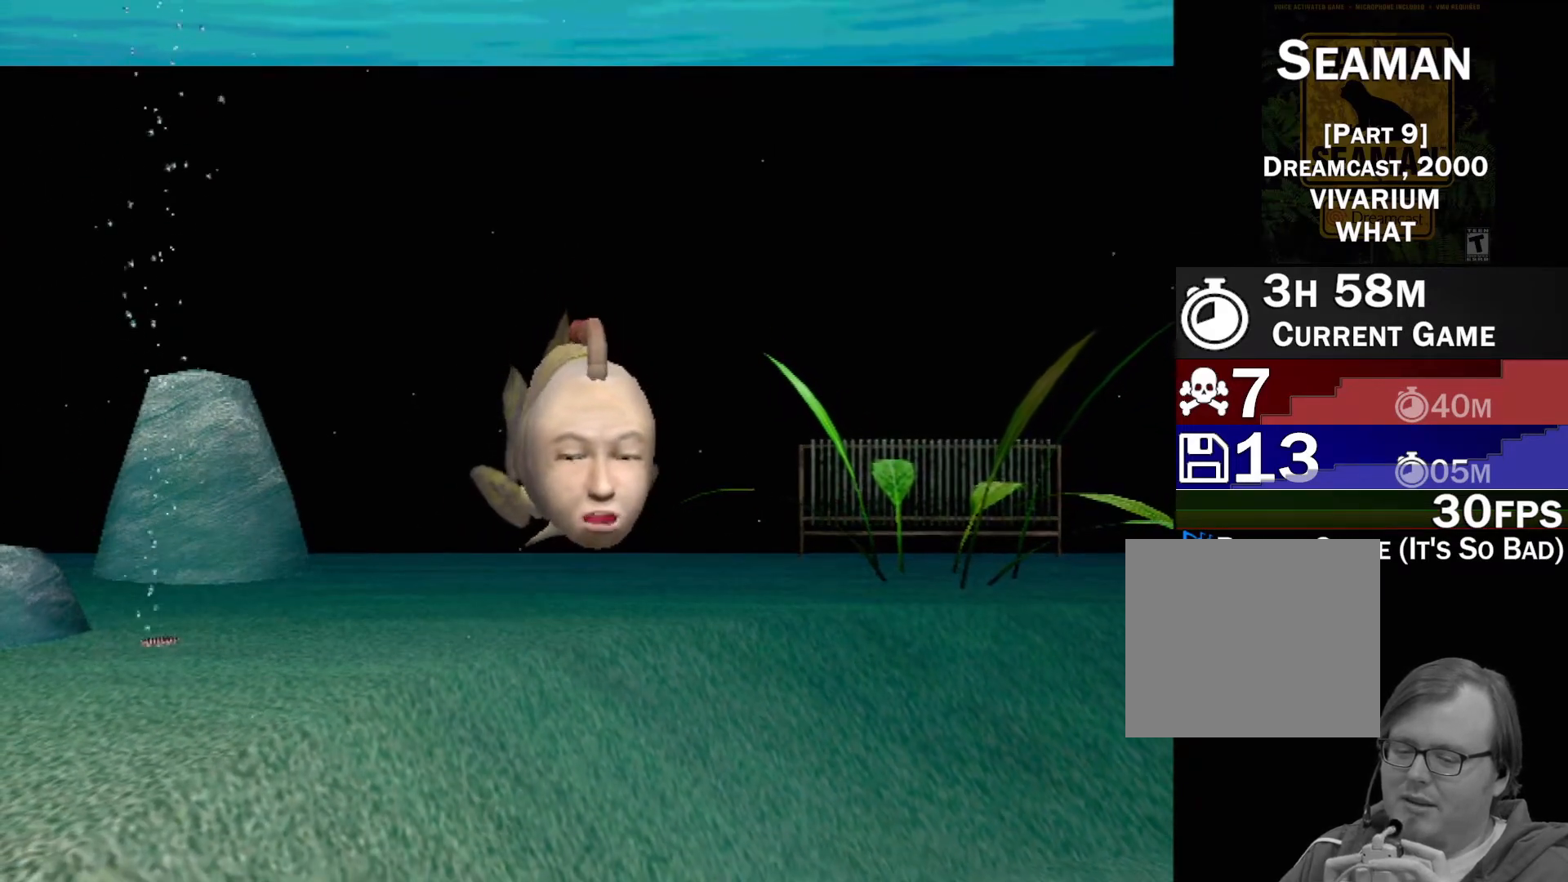
{"buttons": [], "left_stick": "center", "events": [[300, "A", "up"]]}
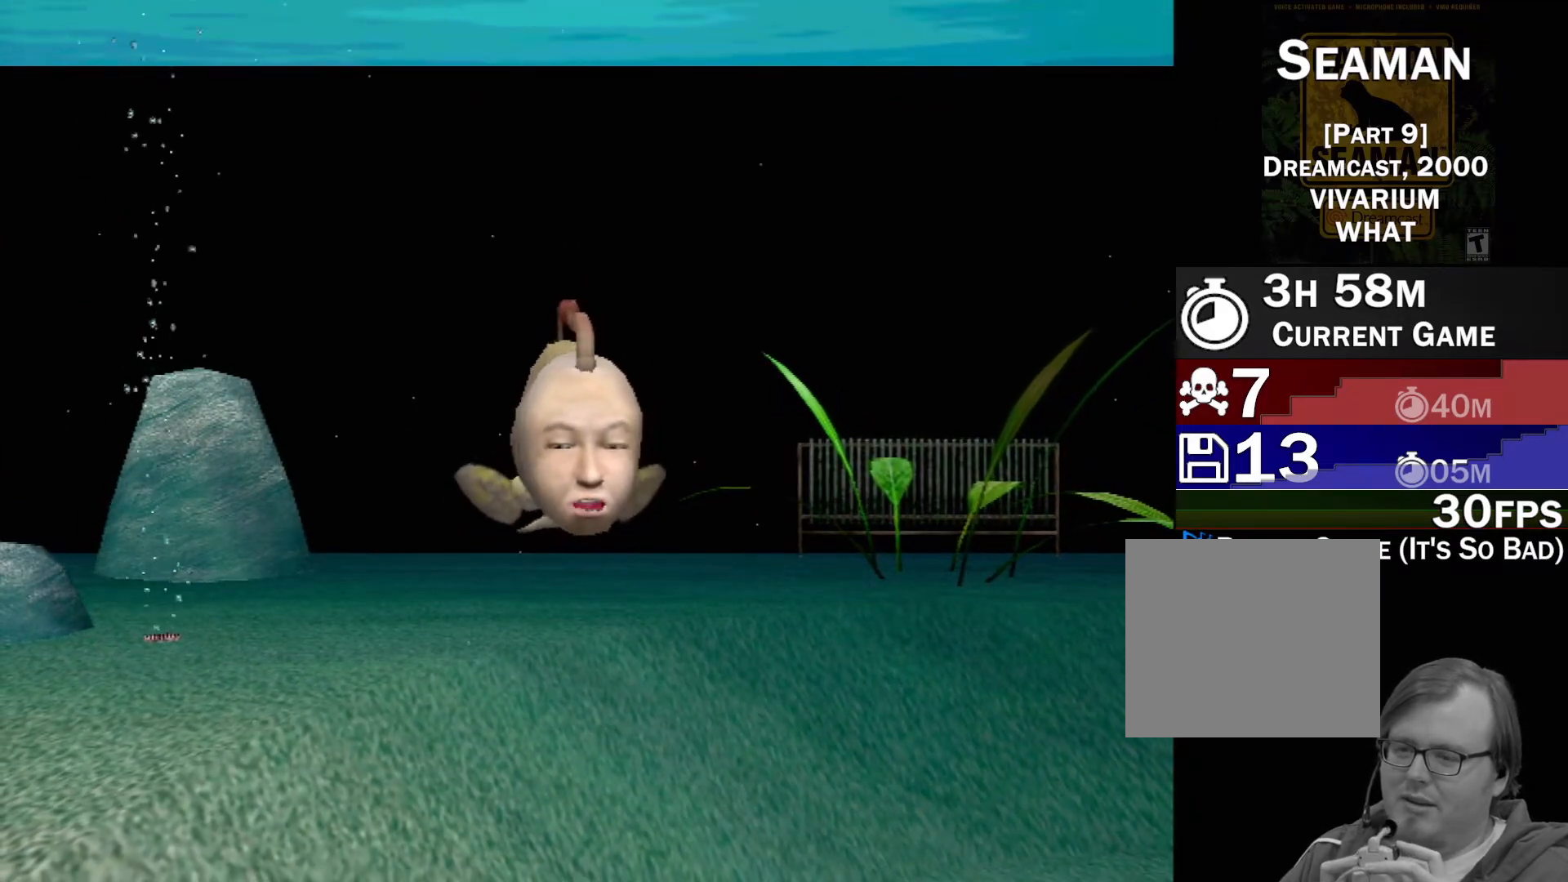
{"buttons": [], "left_stick": "center", "events": []}
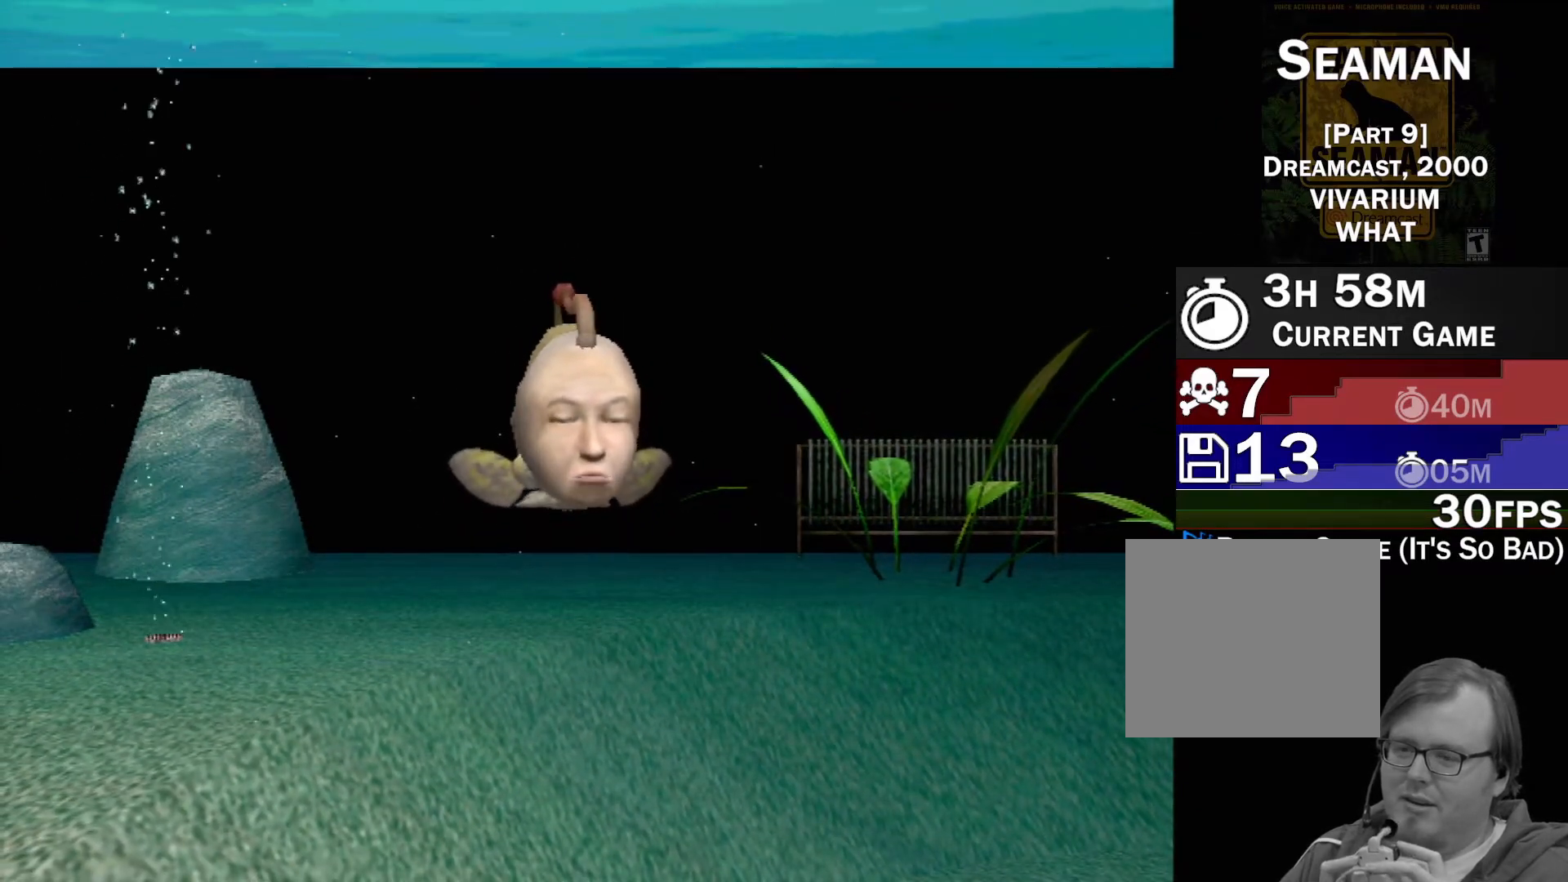
{"buttons": [], "left_stick": "center", "events": []}
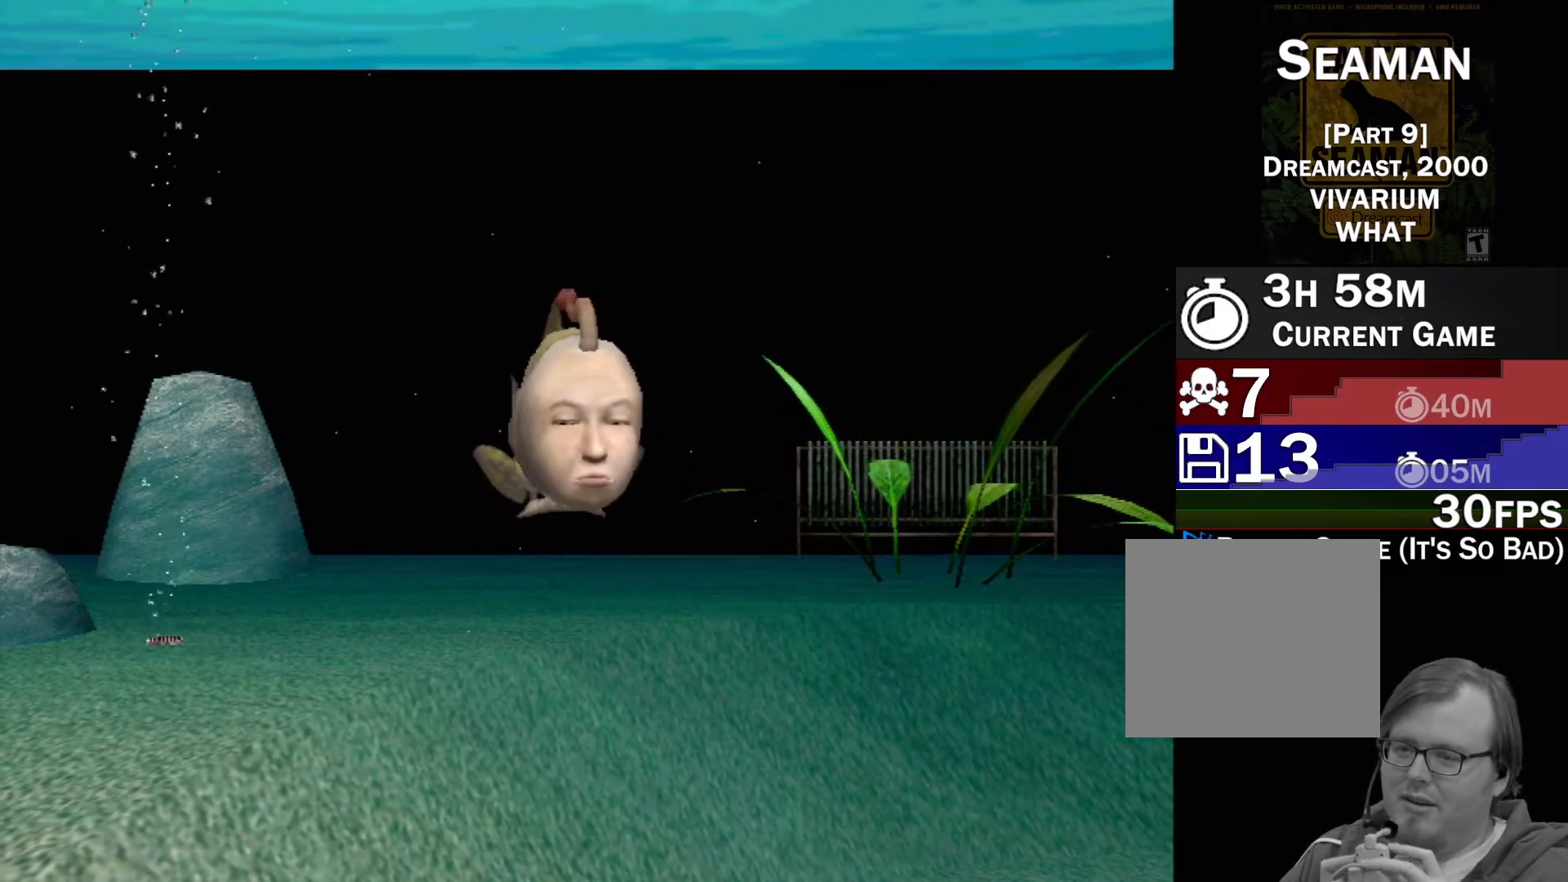
{"buttons": ["Y"], "left_stick": "center", "events": [[450, "Y", "down"]]}
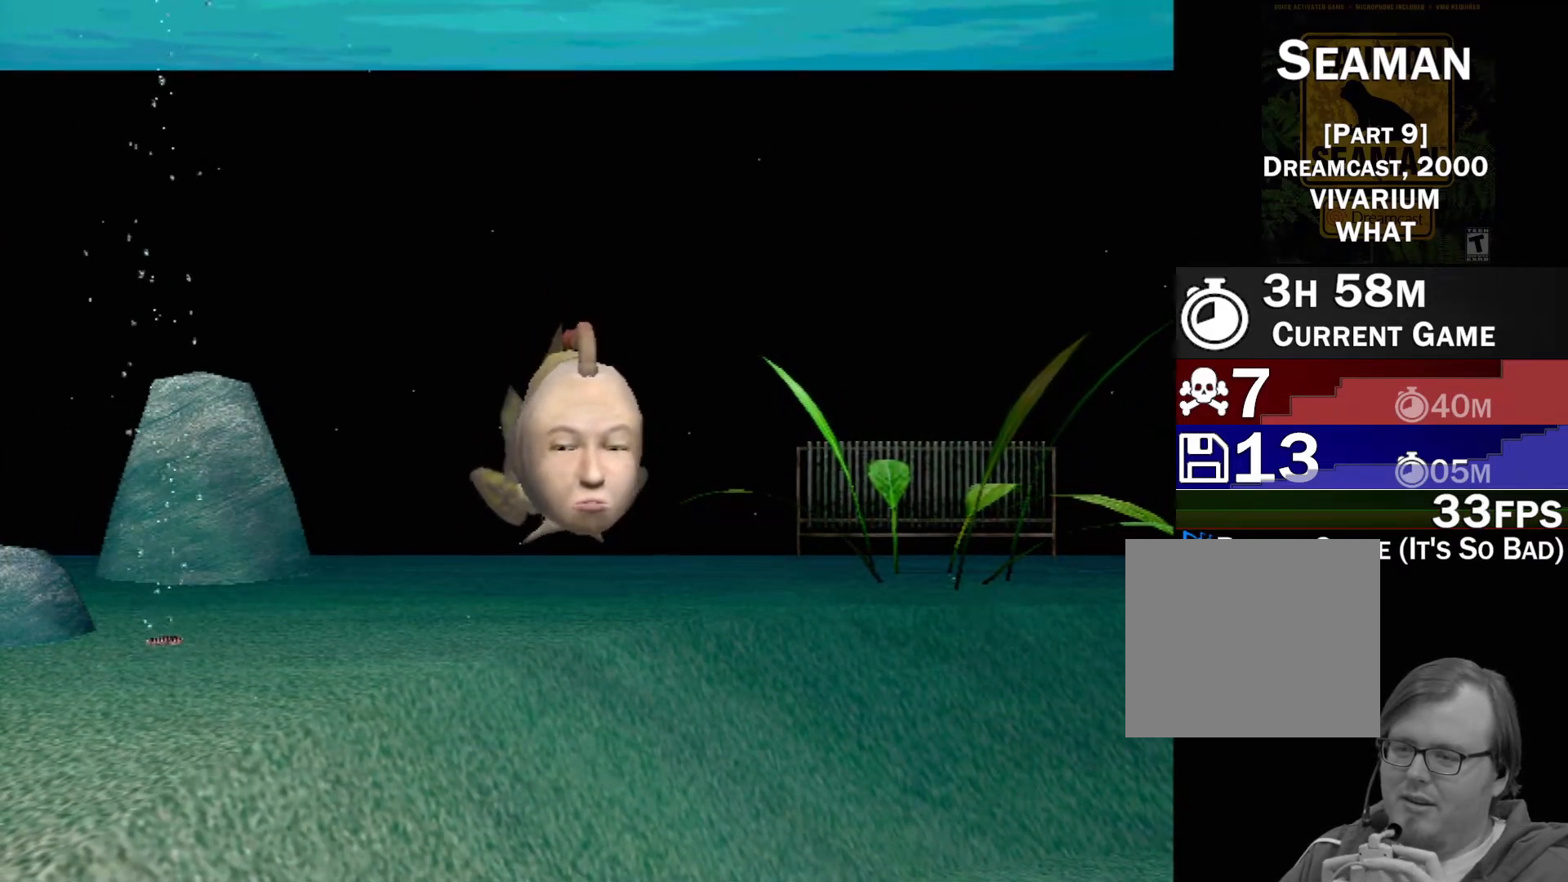
{"buttons": ["B"], "left_stick": "left", "events": [[100, "Y", "up"], [450, "left_stick", "left"], [500, "B", "down"]]}
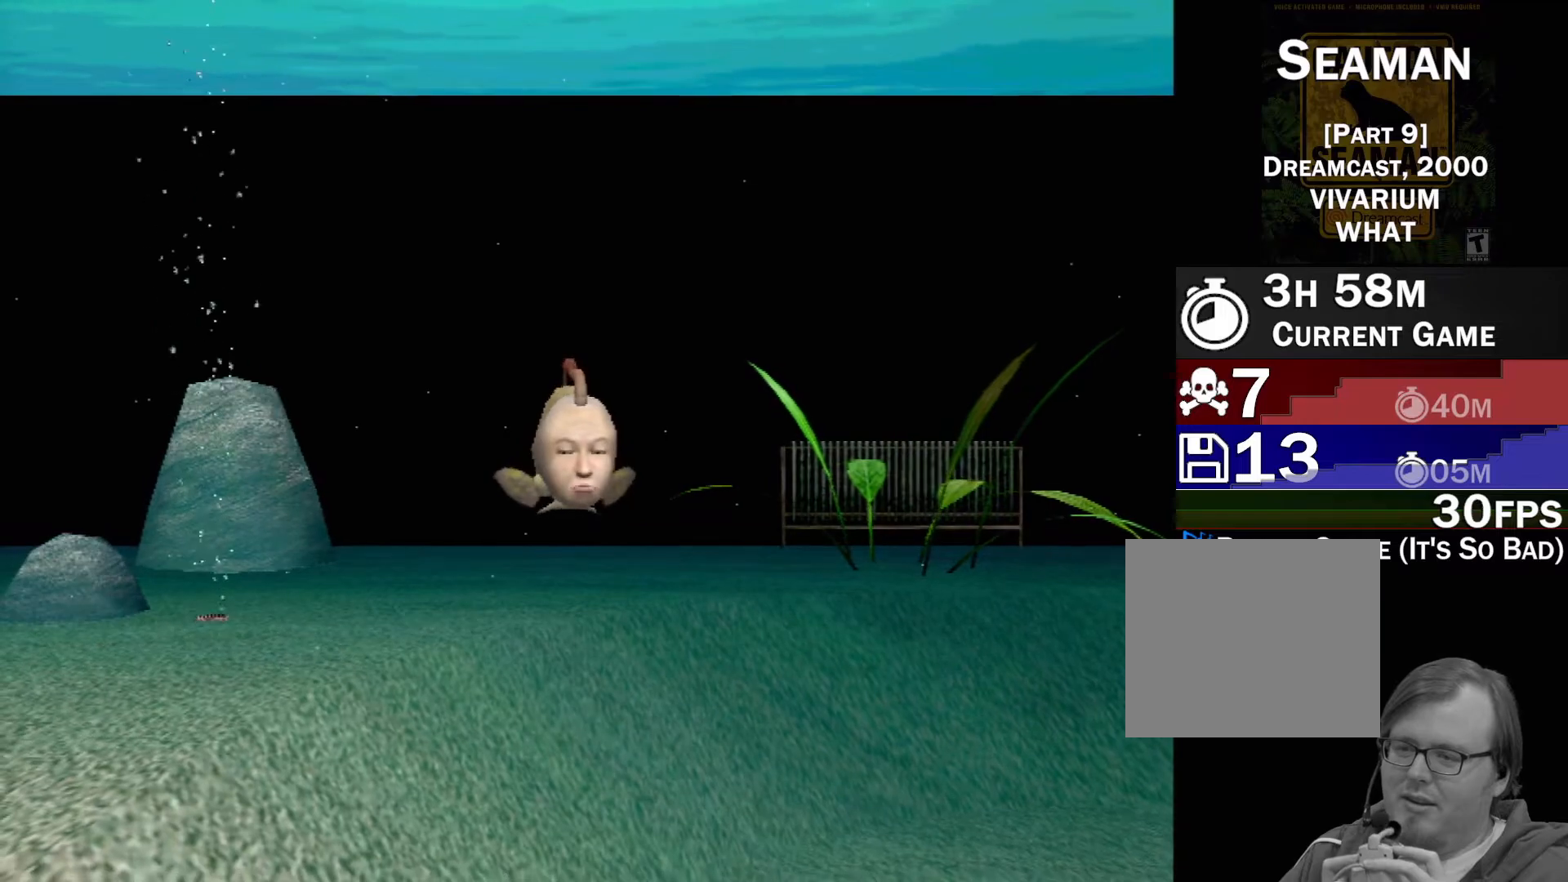
{"buttons": [], "left_stick": "down-left", "events": [[117, "B", "up"], [400, "left_stick", "down-left"]]}
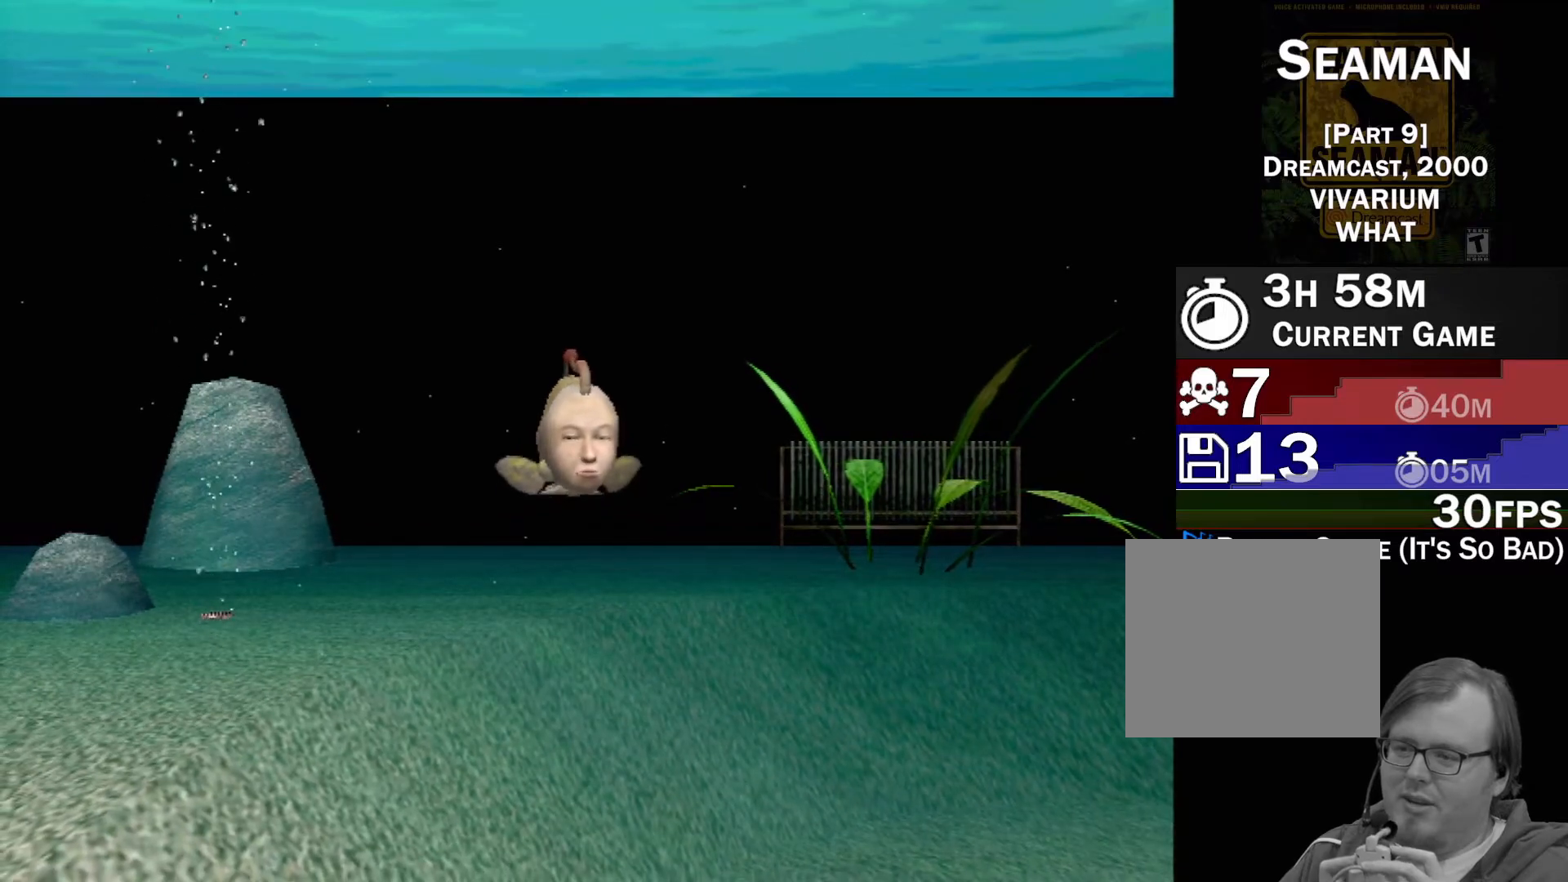
{"buttons": ["B"], "left_stick": "down", "events": [[17, "left_stick", "down"], [150, "B", "down"]]}
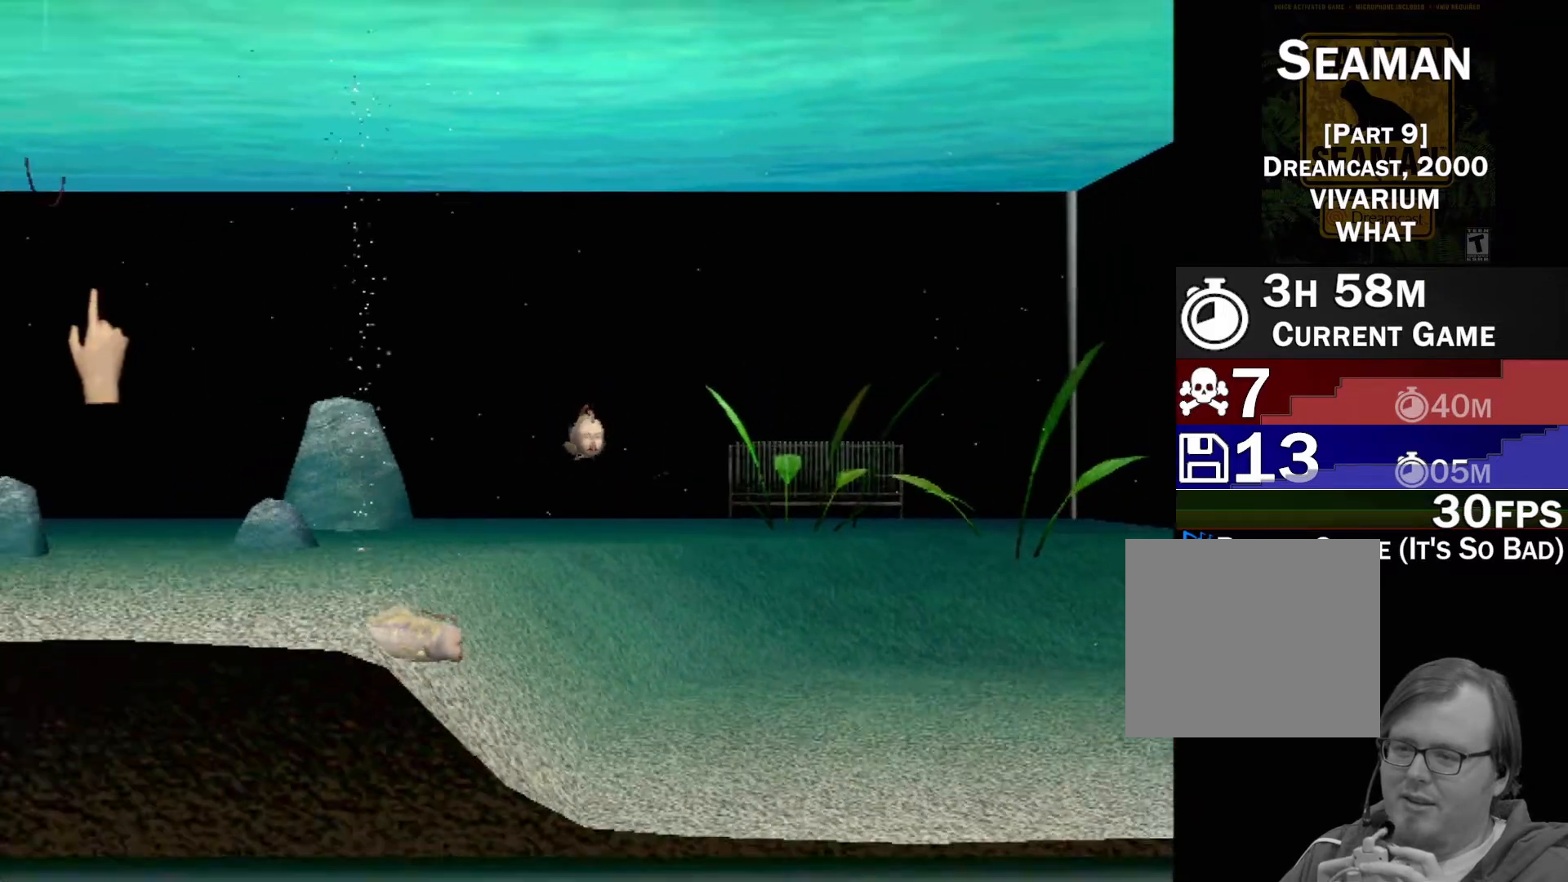
{"buttons": [], "left_stick": "down-right", "events": [[67, "B", "up"], [133, "left_stick", "left"], [417, "left_stick", "down-right"]]}
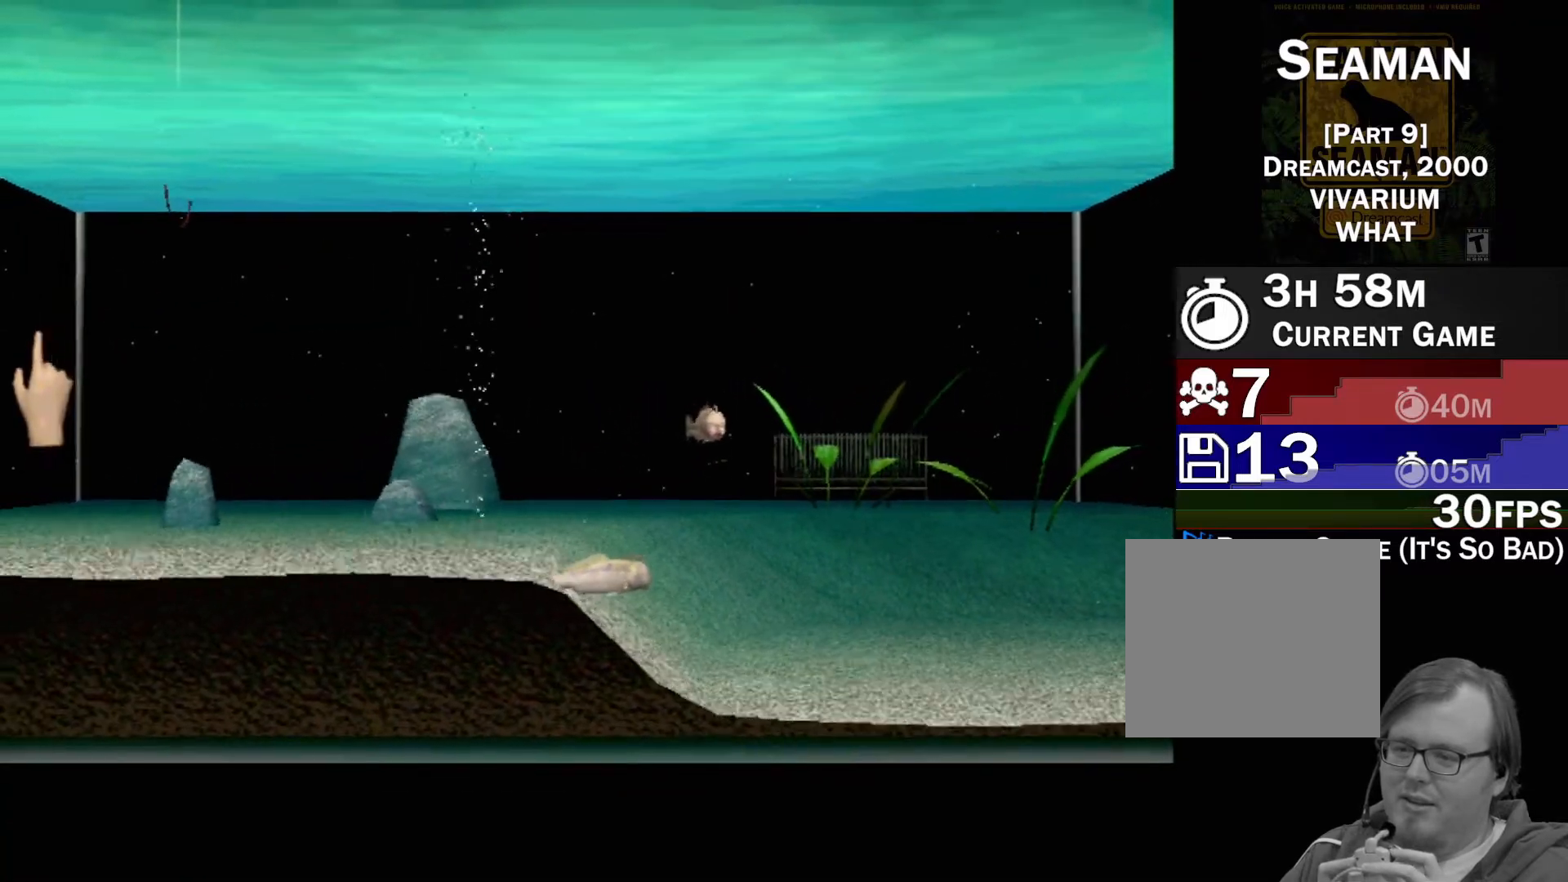
{"buttons": [], "left_stick": "down-right", "events": [[183, "left_stick", "right"], [500, "left_stick", "down-right"]]}
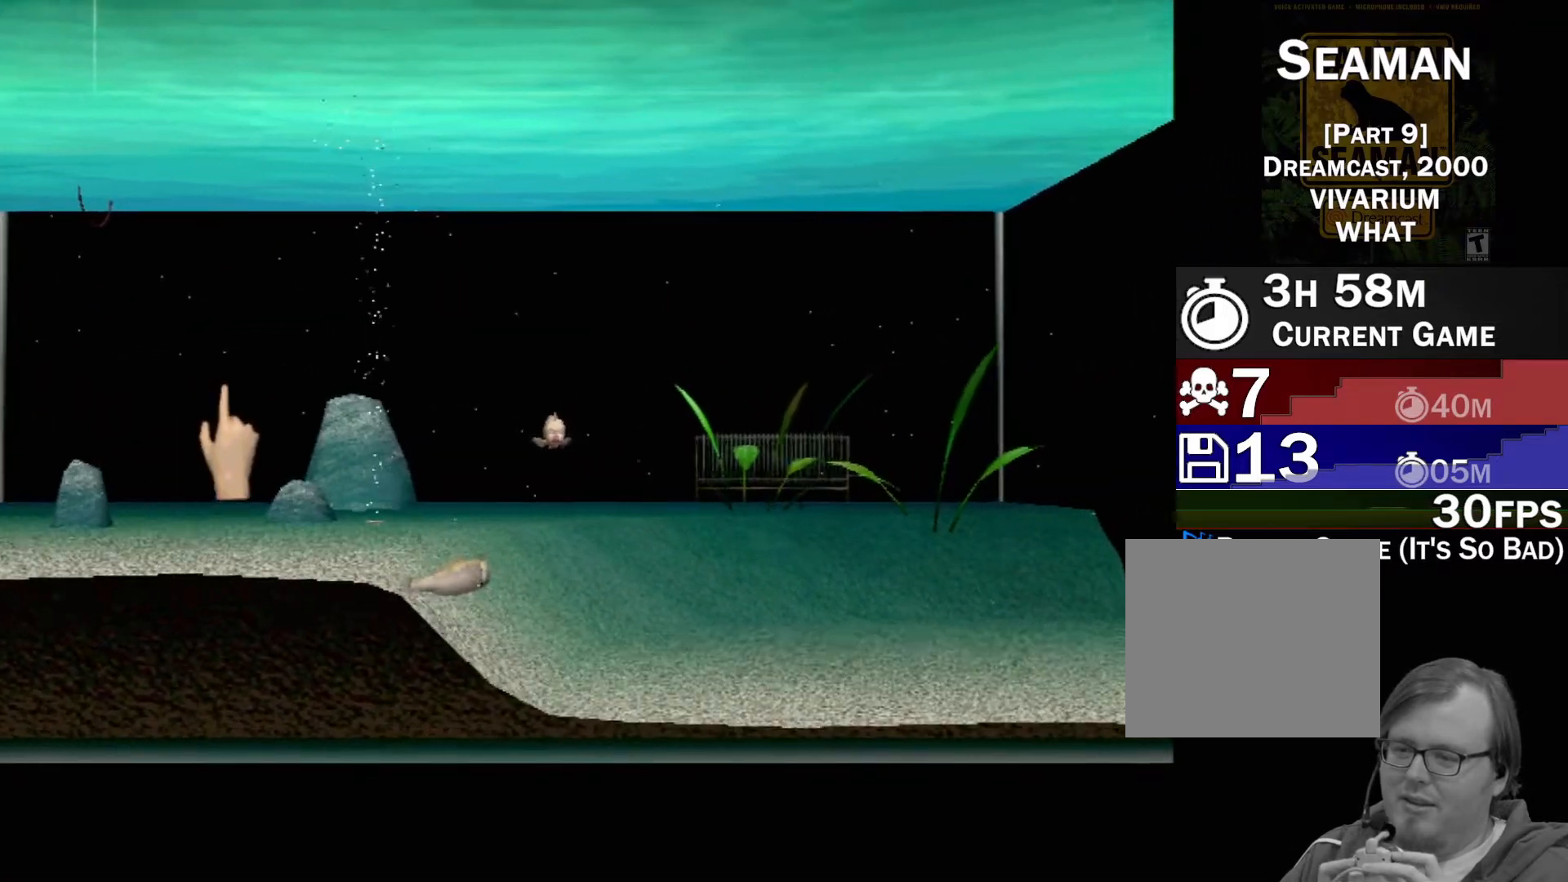
{"buttons": ["Y"], "left_stick": "center", "events": [[333, "left_stick", "center"], [467, "Y", "down"]]}
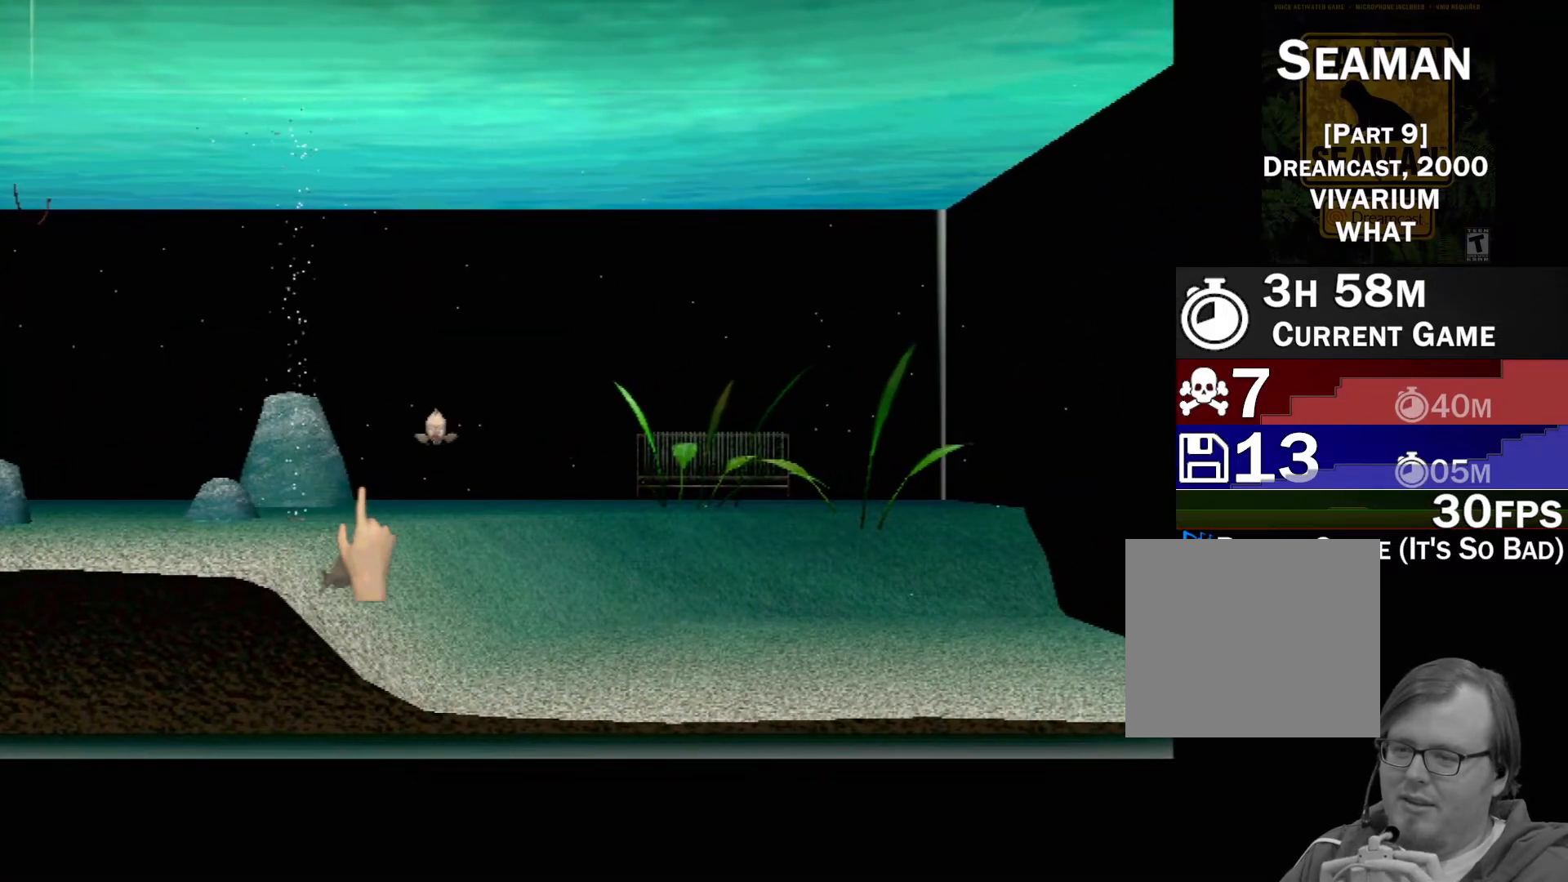
{"buttons": [], "left_stick": "center", "events": [[150, "Y", "up"]]}
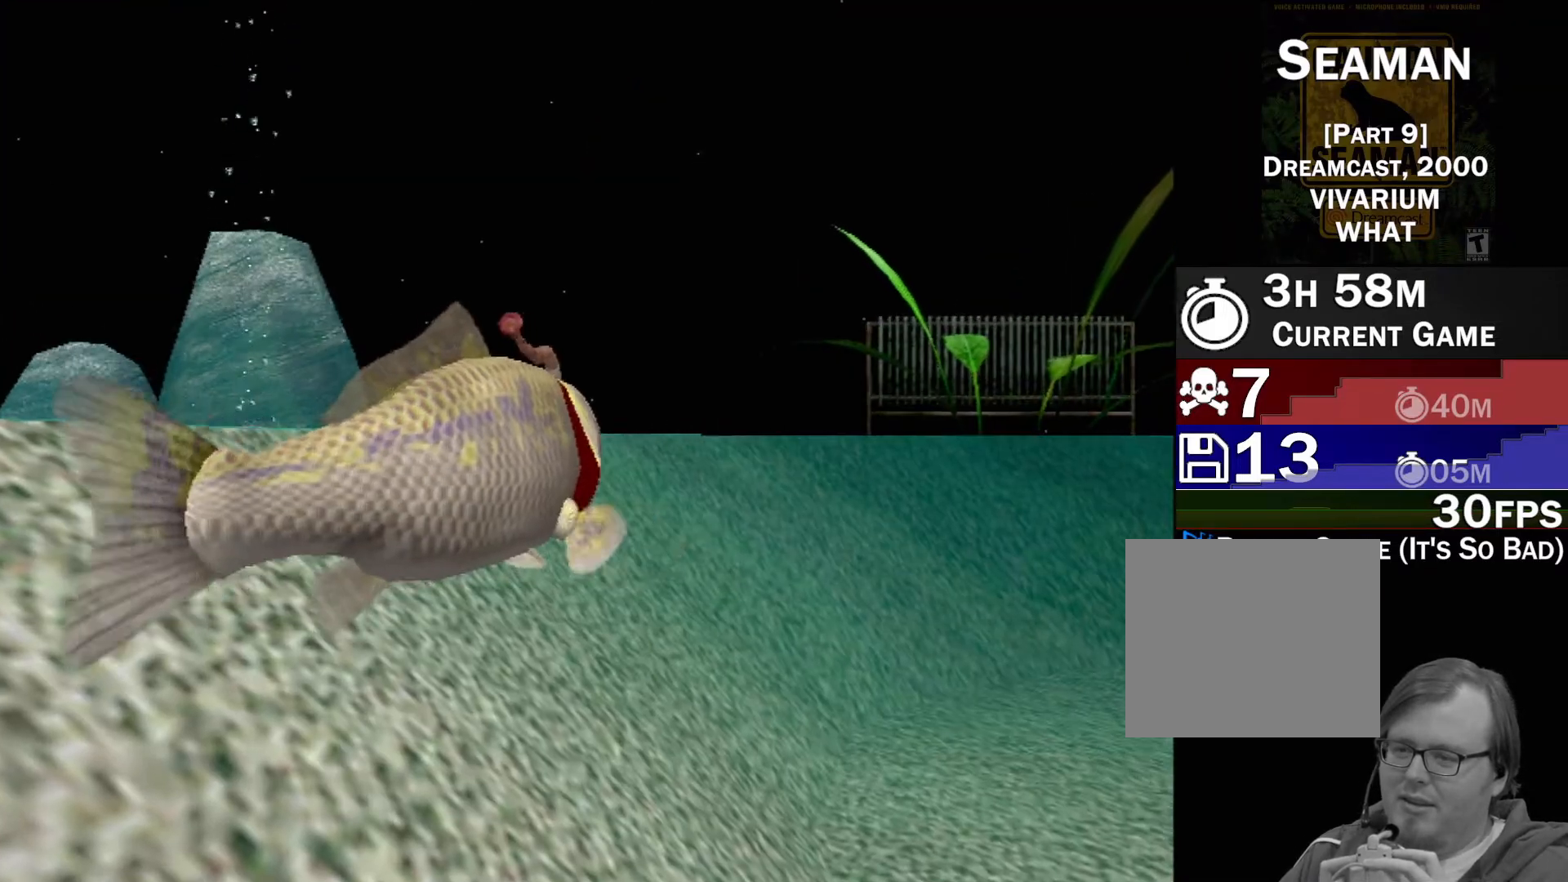
{"buttons": ["A"], "left_stick": "center", "events": [[200, "A", "down"]]}
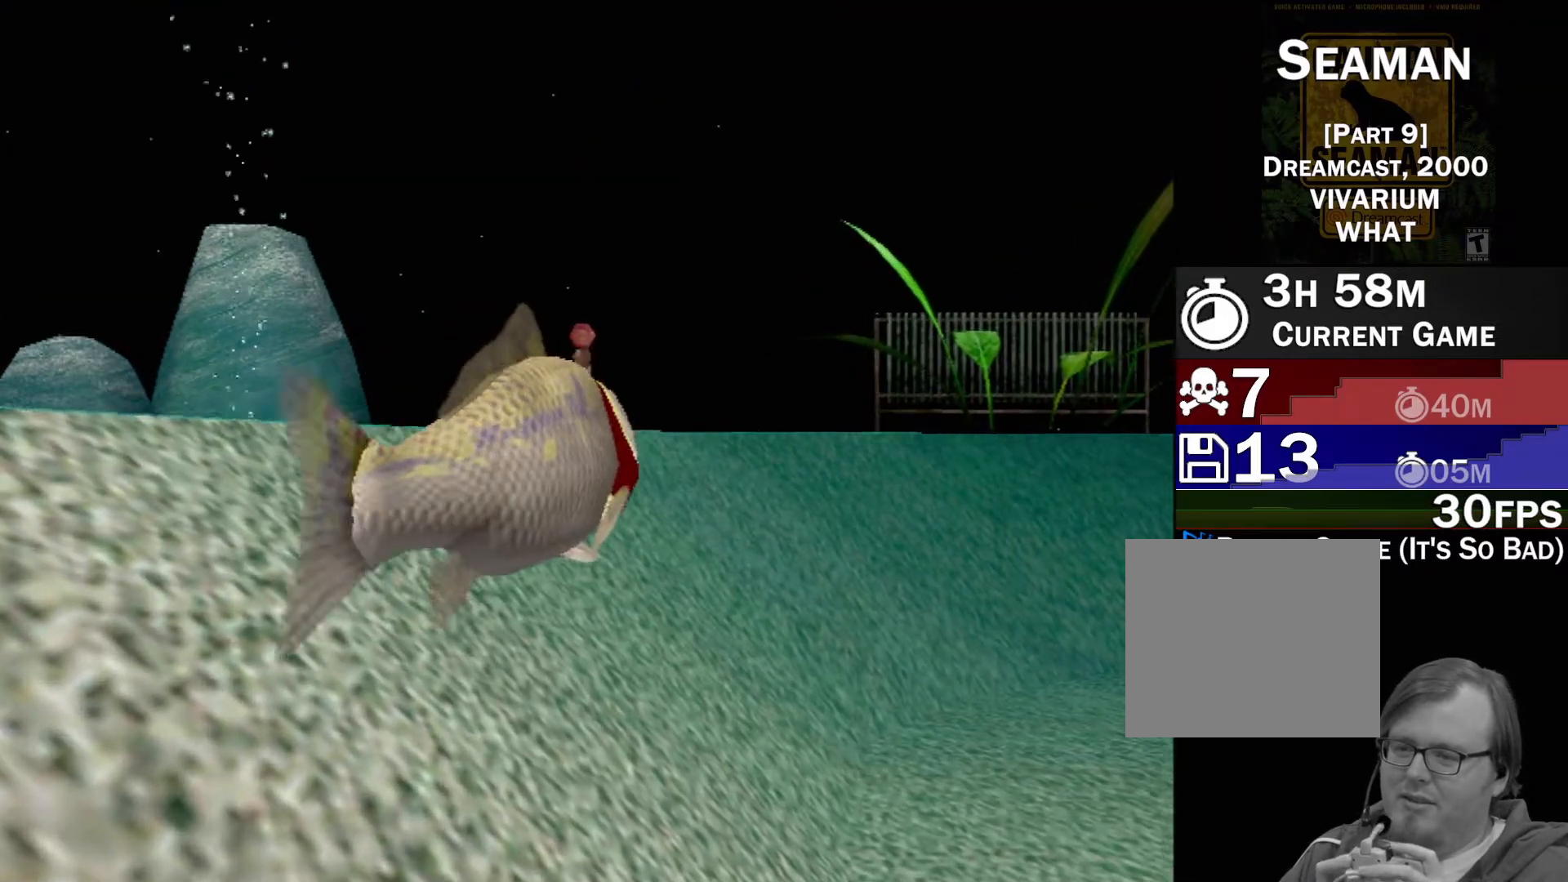
{"buttons": ["A"], "left_stick": "center", "events": []}
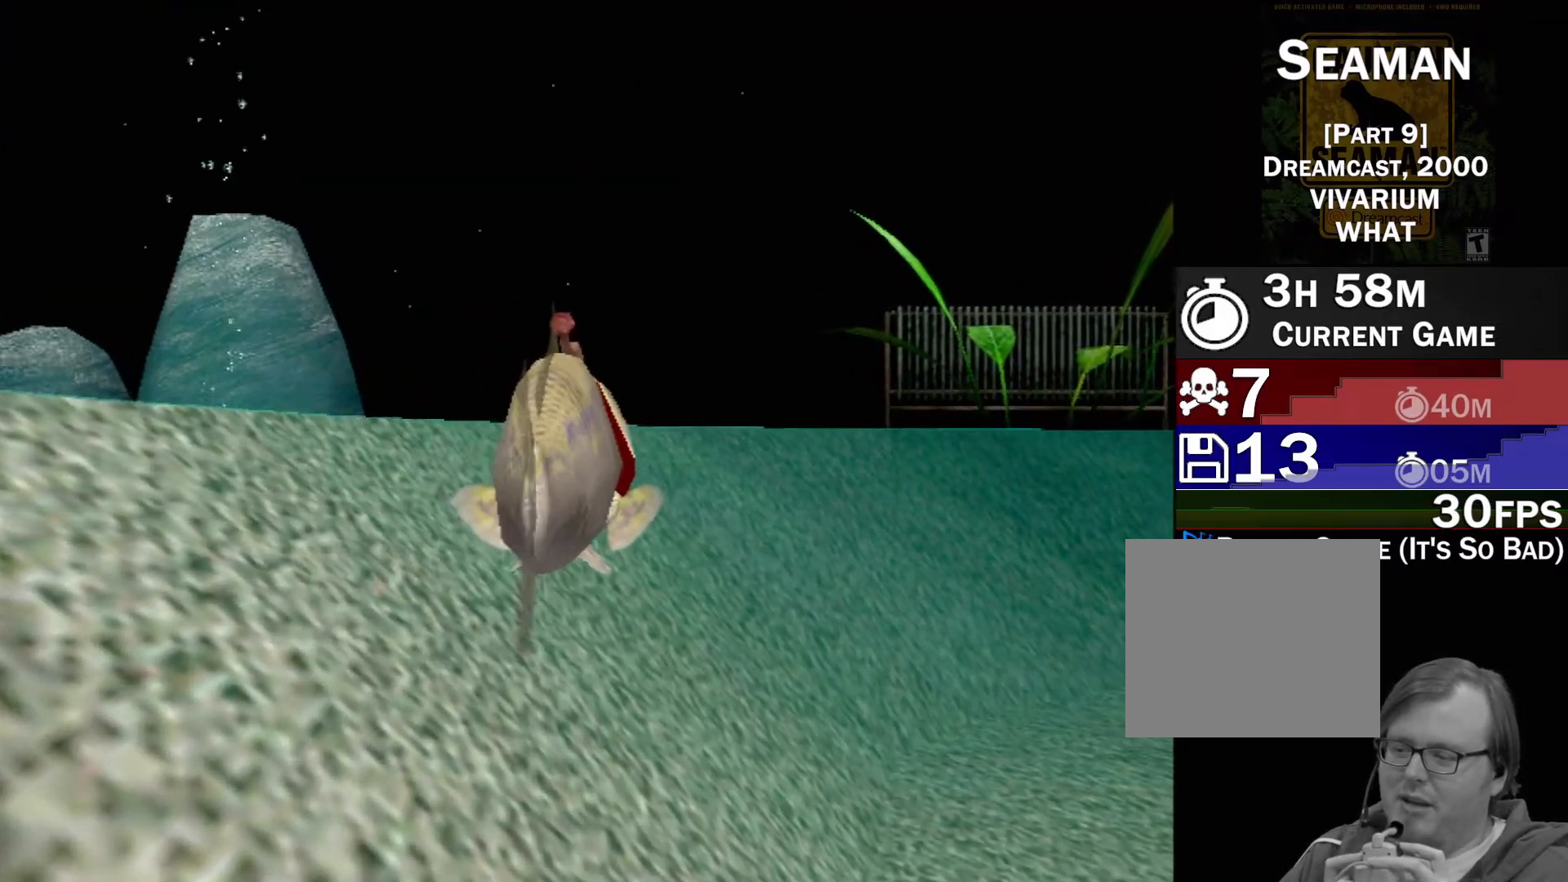
{"buttons": ["A"], "left_stick": "center", "events": []}
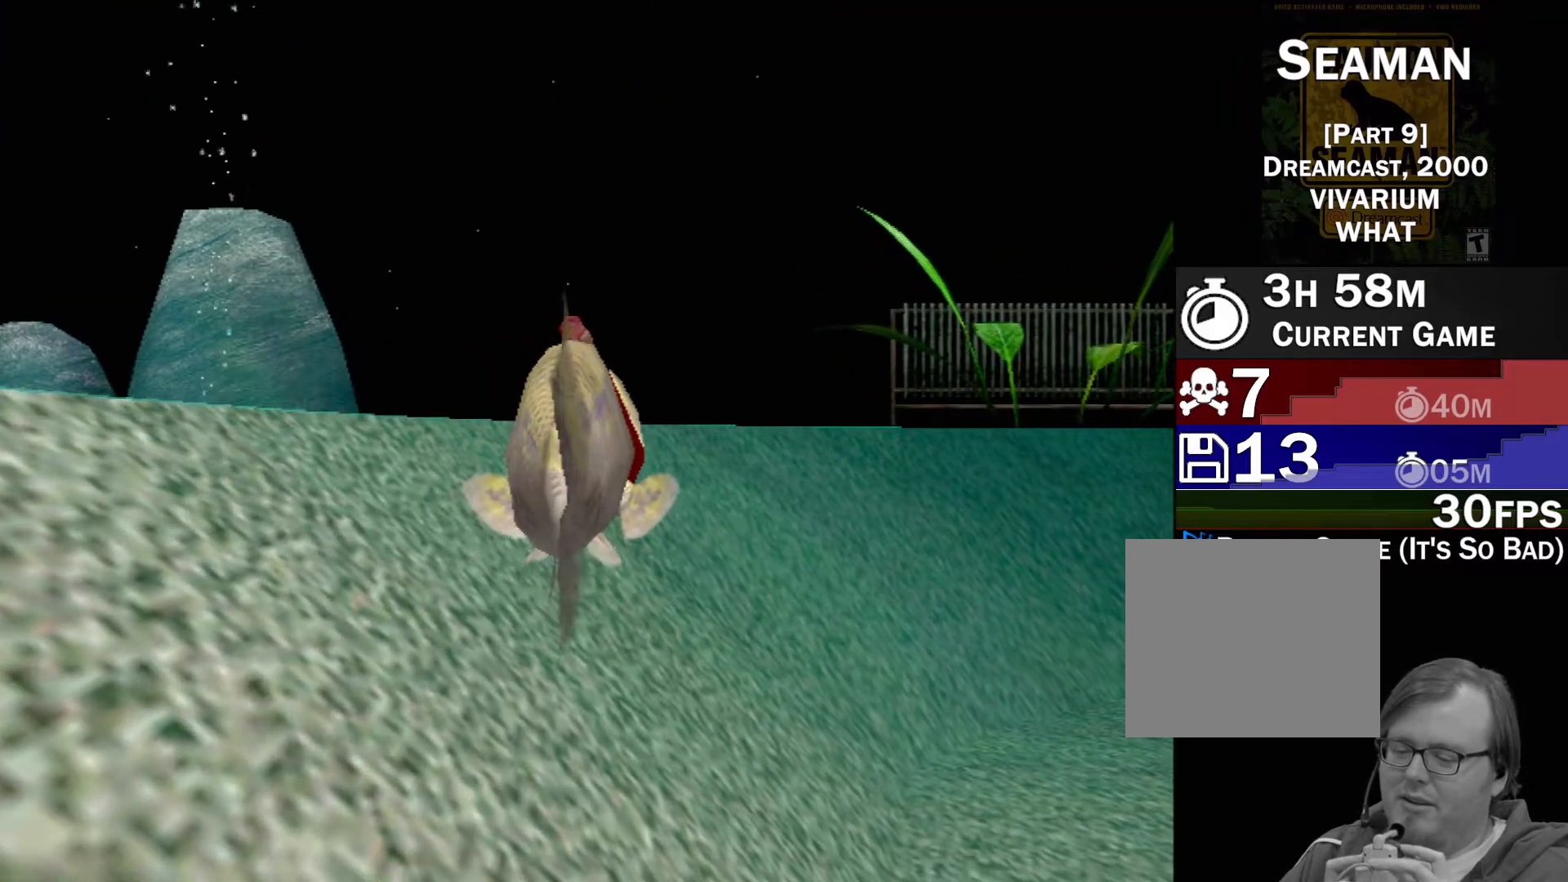
{"buttons": [], "left_stick": "center", "events": [[100, "A", "up"]]}
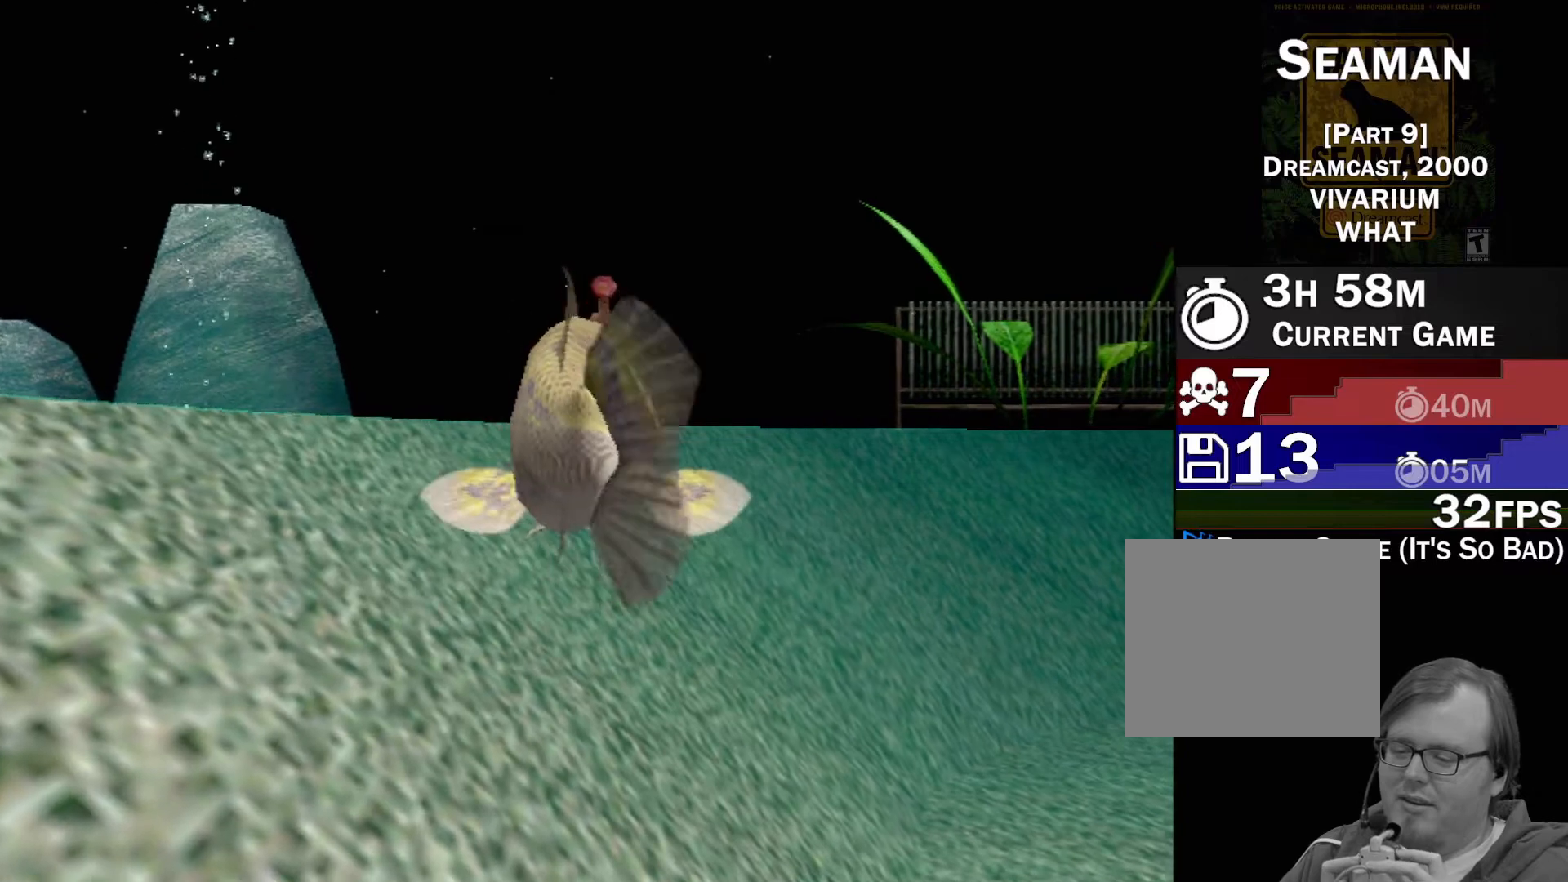
{"buttons": [], "left_stick": "center", "events": []}
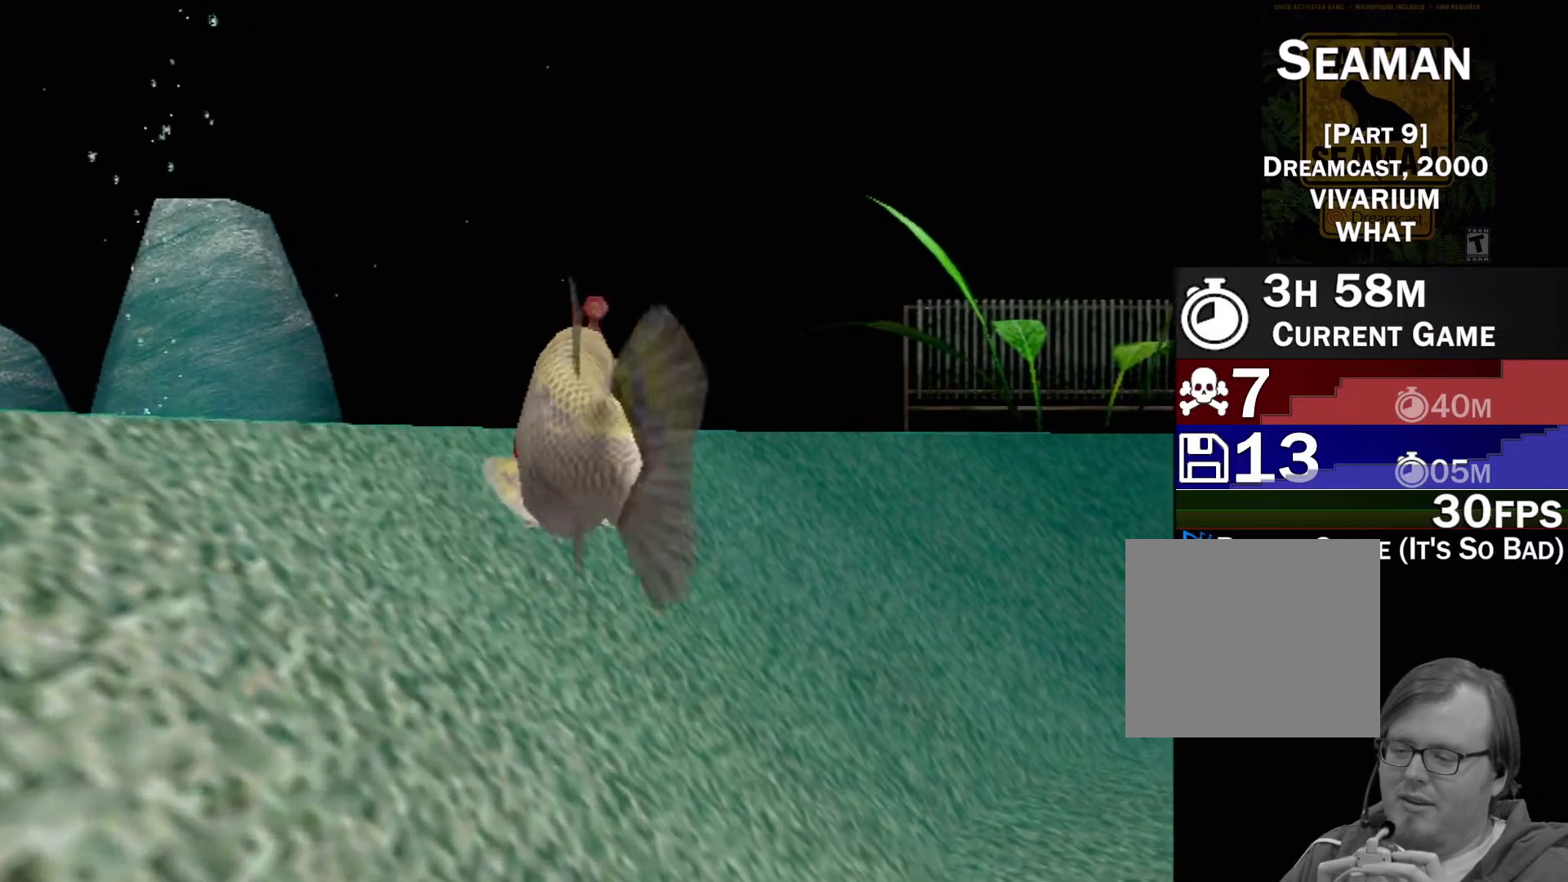
{"buttons": [], "left_stick": "center", "events": []}
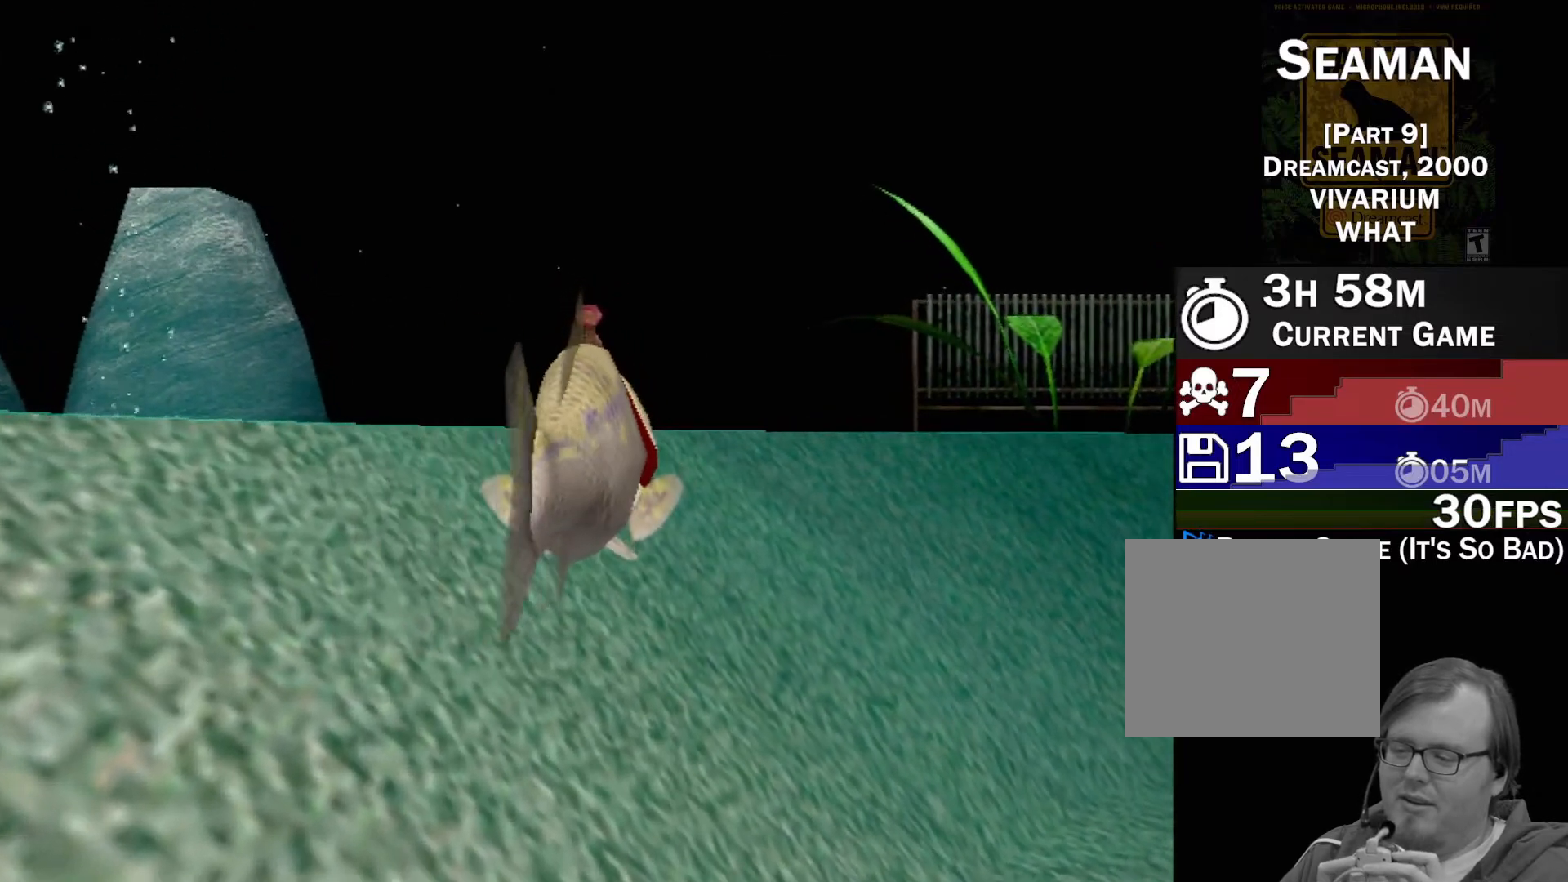
{"buttons": [], "left_stick": "center", "events": []}
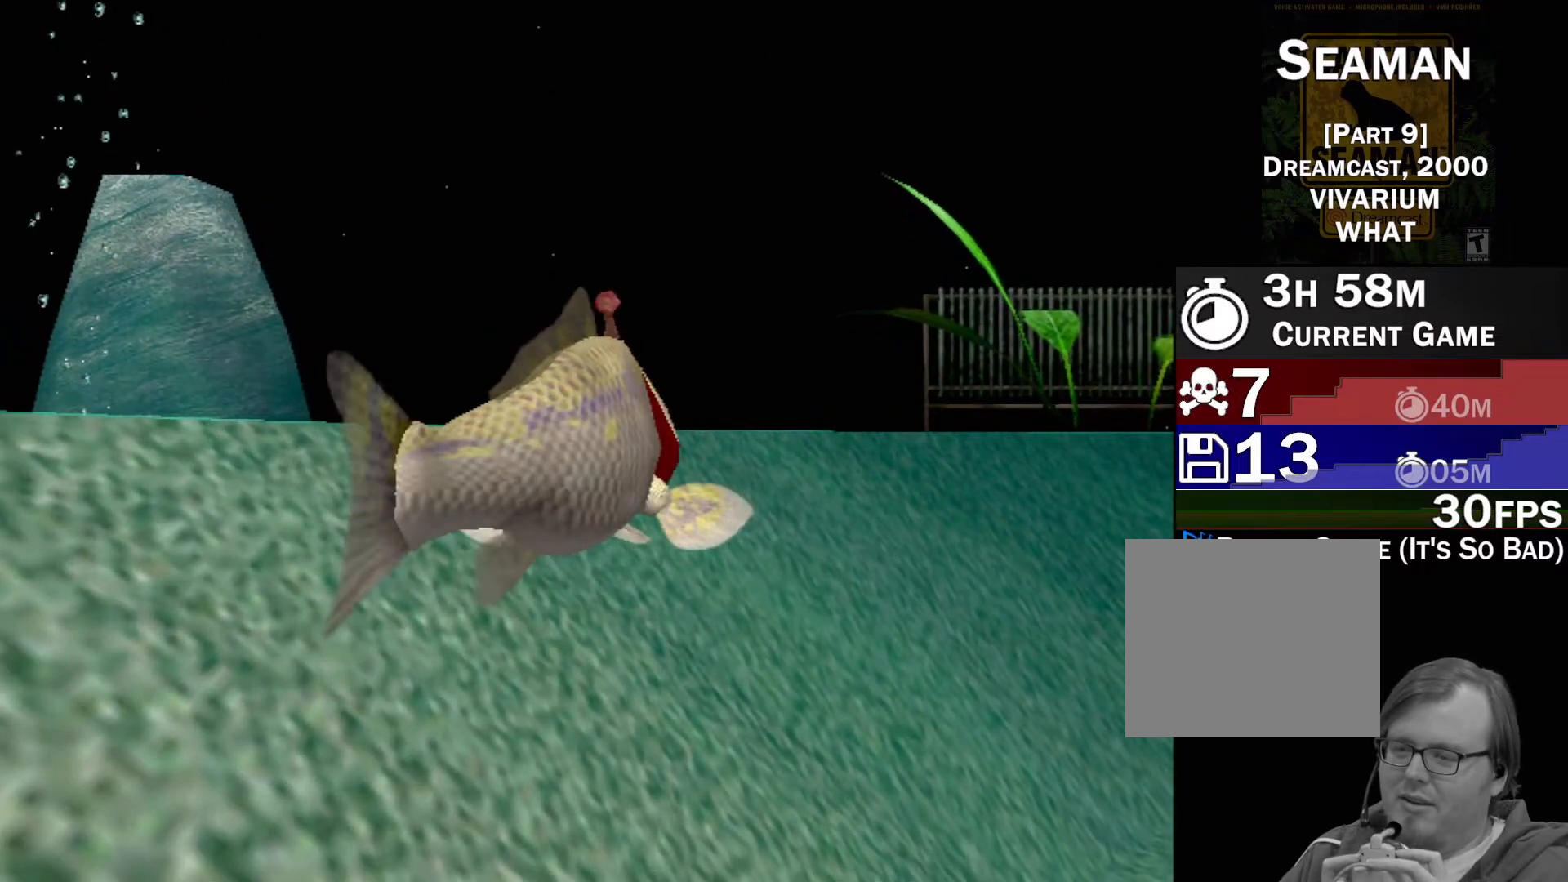
{"buttons": ["A"], "left_stick": "center", "events": [[383, "A", "down"]]}
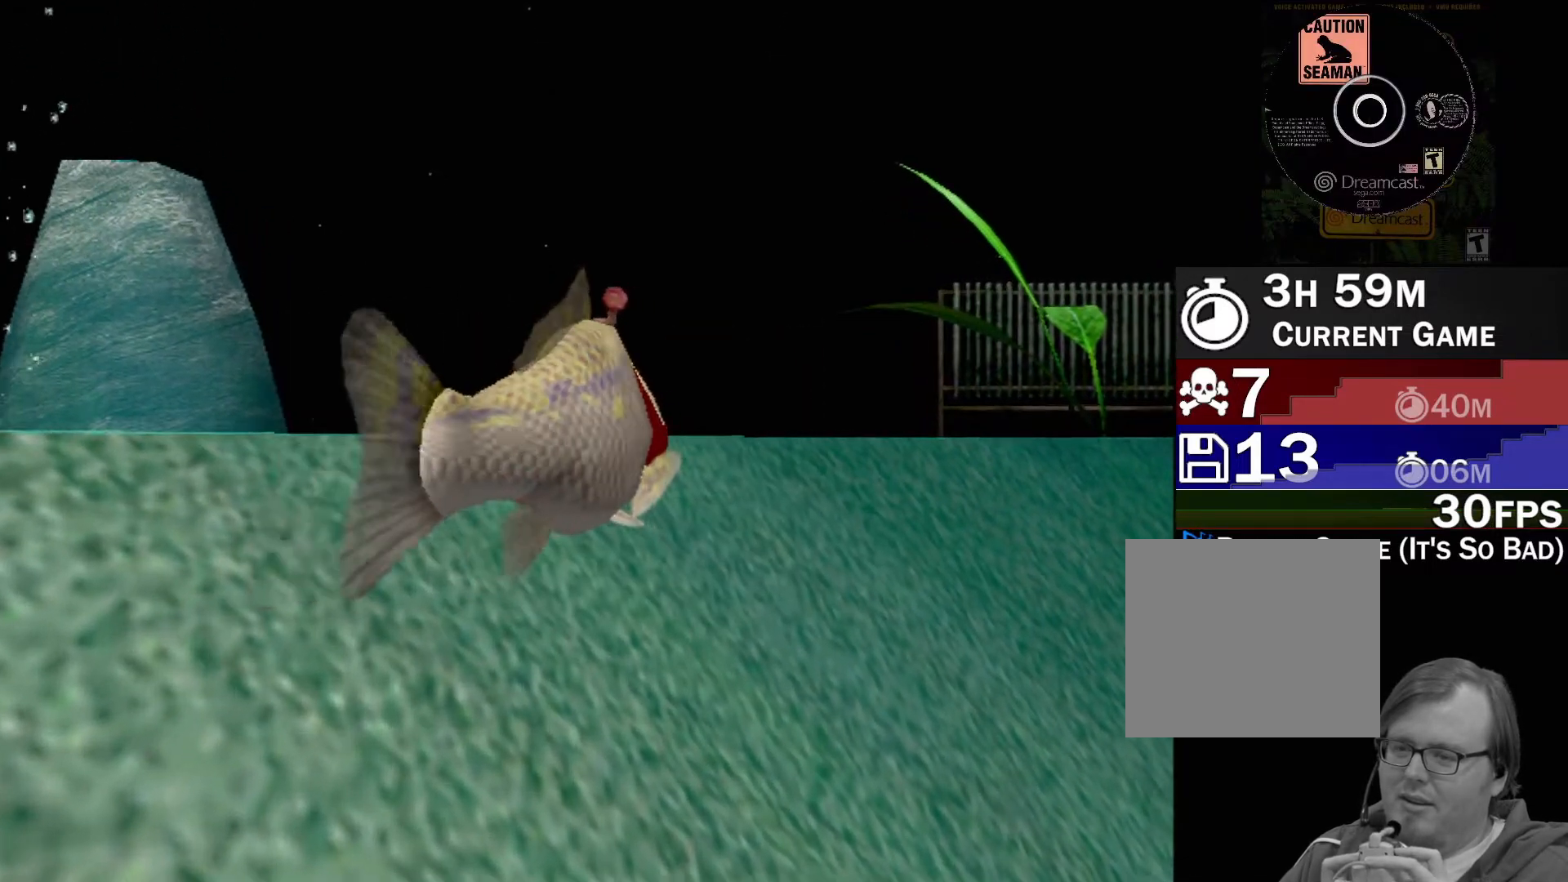
{"buttons": ["A"], "left_stick": "center", "events": []}
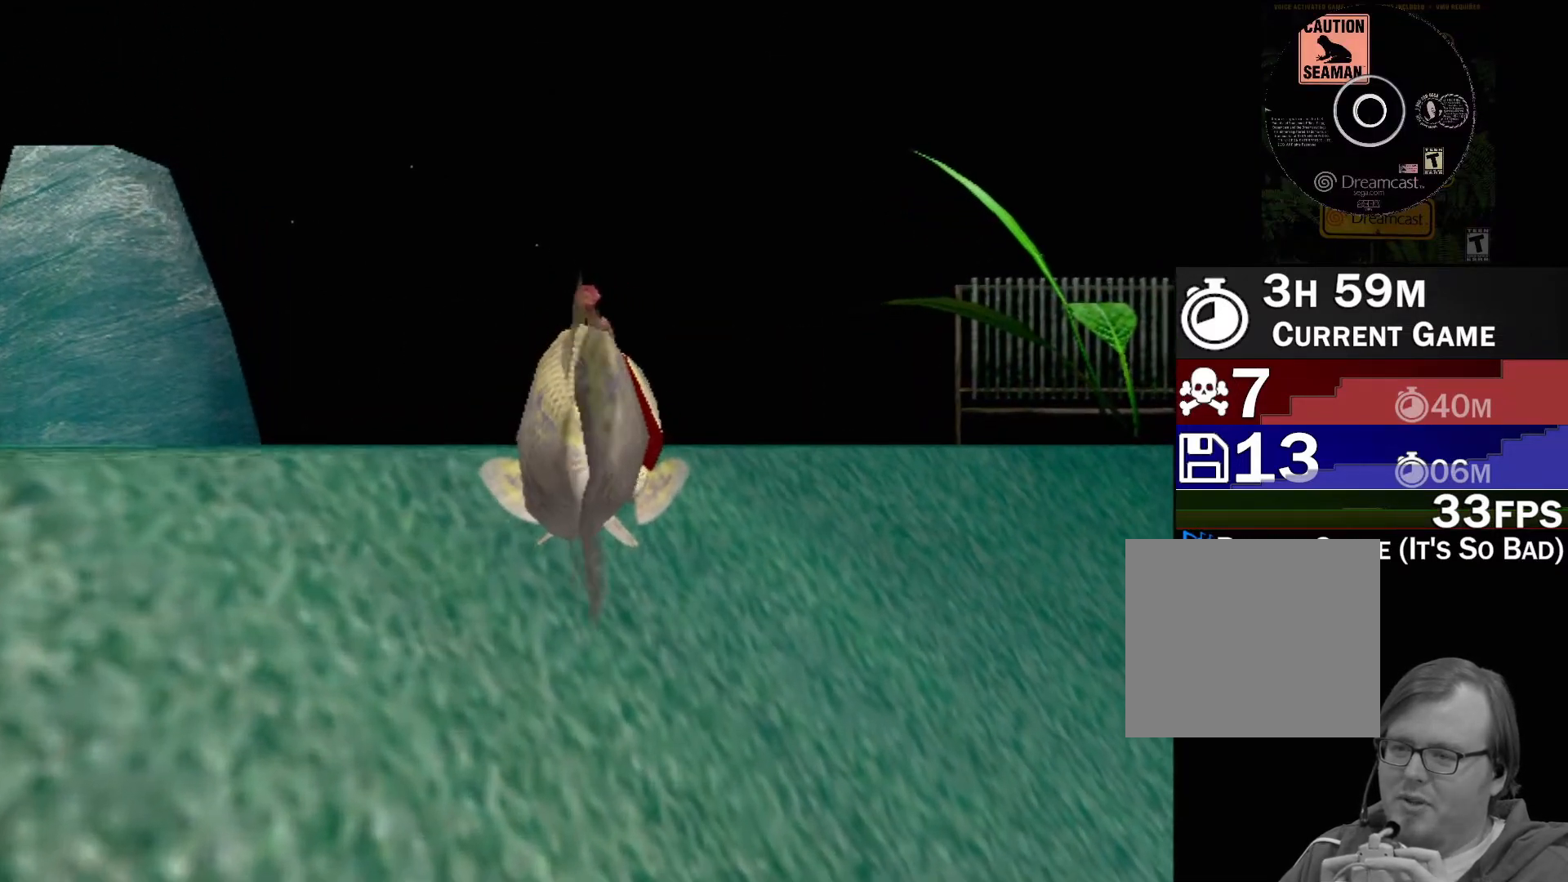
{"buttons": ["A"], "left_stick": "center", "events": []}
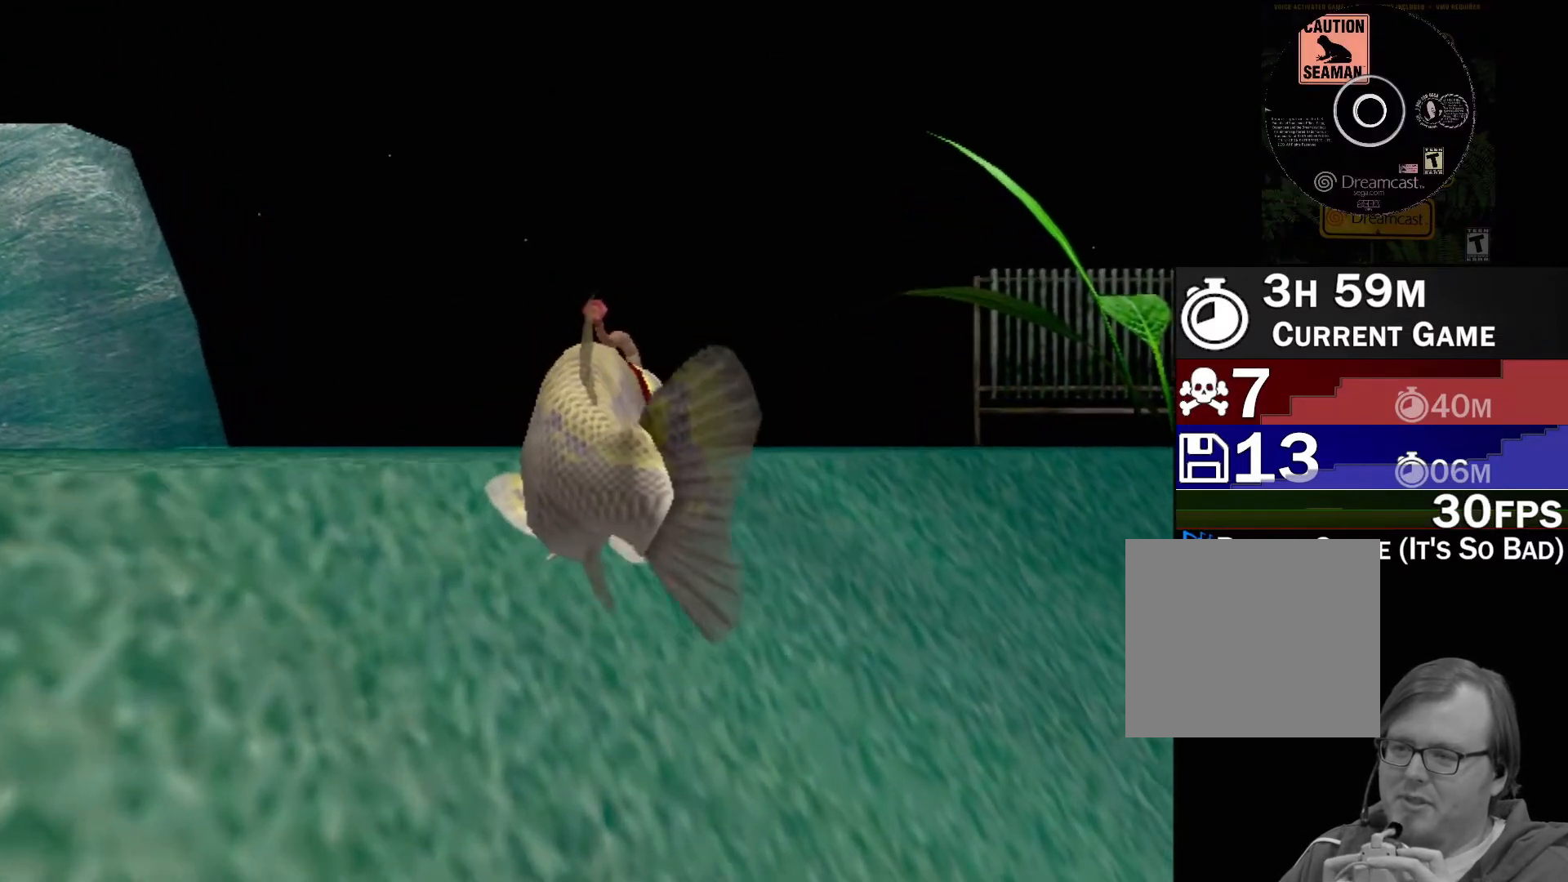
{"buttons": ["A"], "left_stick": "center", "events": []}